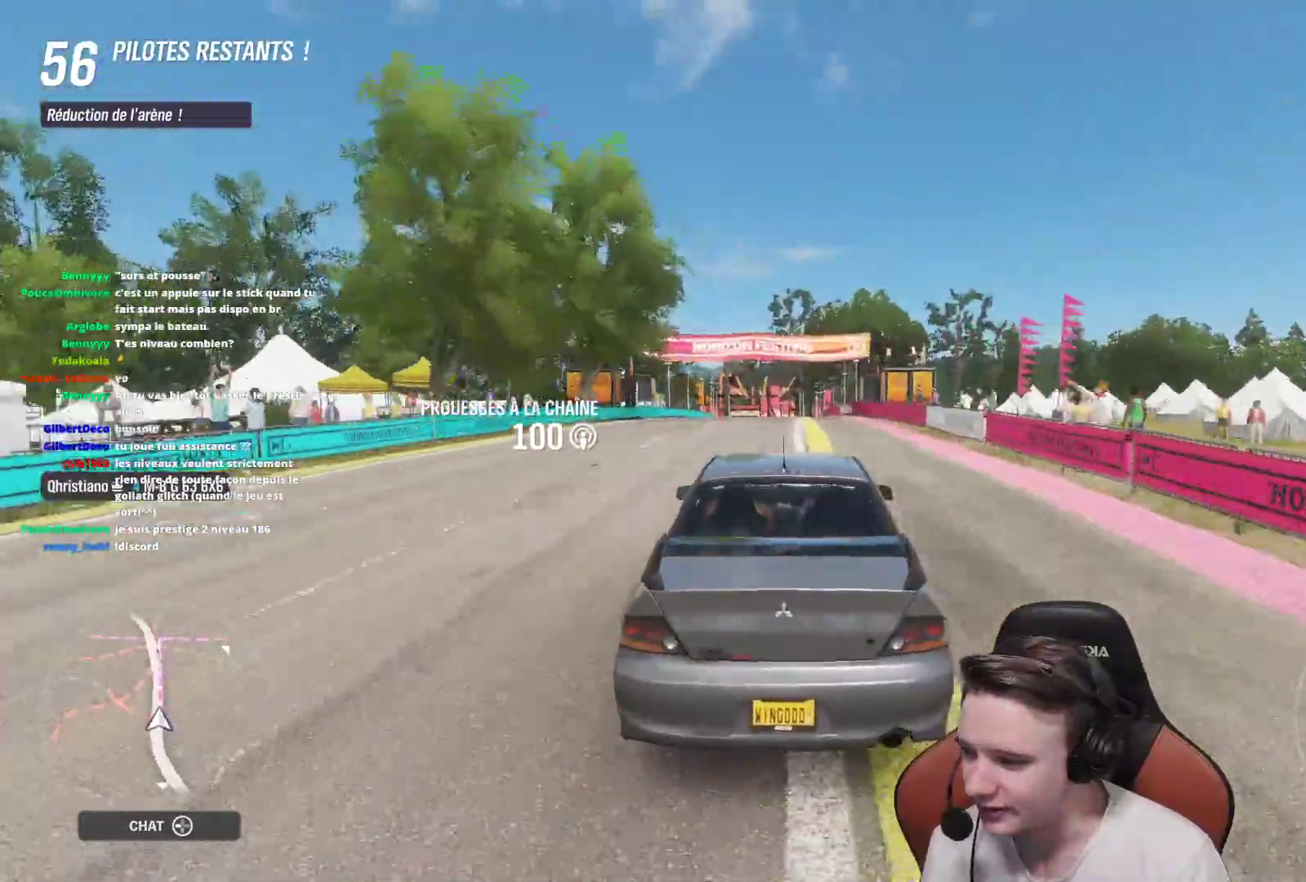
Gameplay with a controller (Xbox layout); each line is a JSON object with the inputs held at the frame after it. "events" lists button and stick changes between this image and that frame as [ms after this image, input, new state], when the widget could be followed in between. Not read: L3.
{"buttons": ["R2"], "left_stick": "center", "right_stick": "center", "events": []}
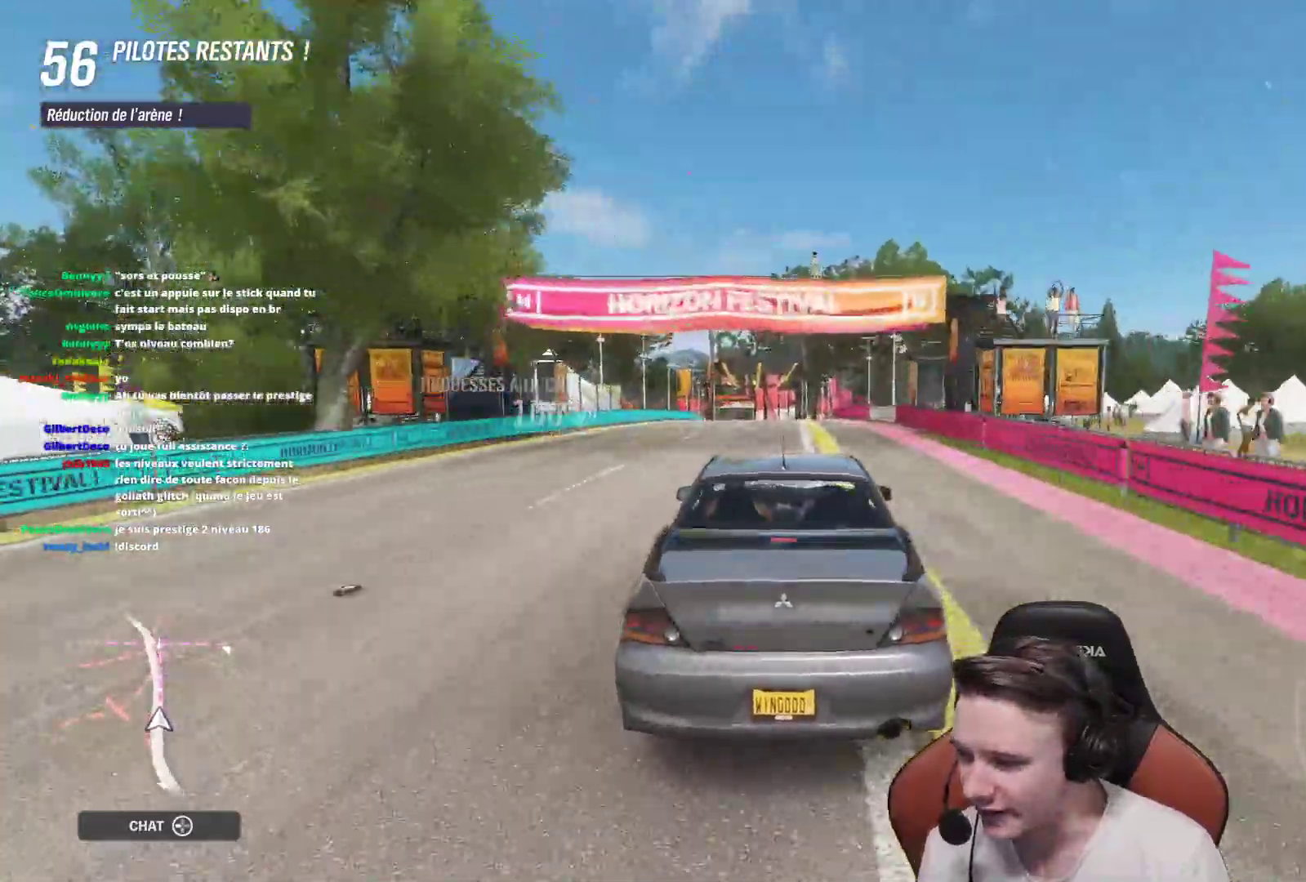
{"buttons": ["R2"], "left_stick": "center", "right_stick": "center", "events": []}
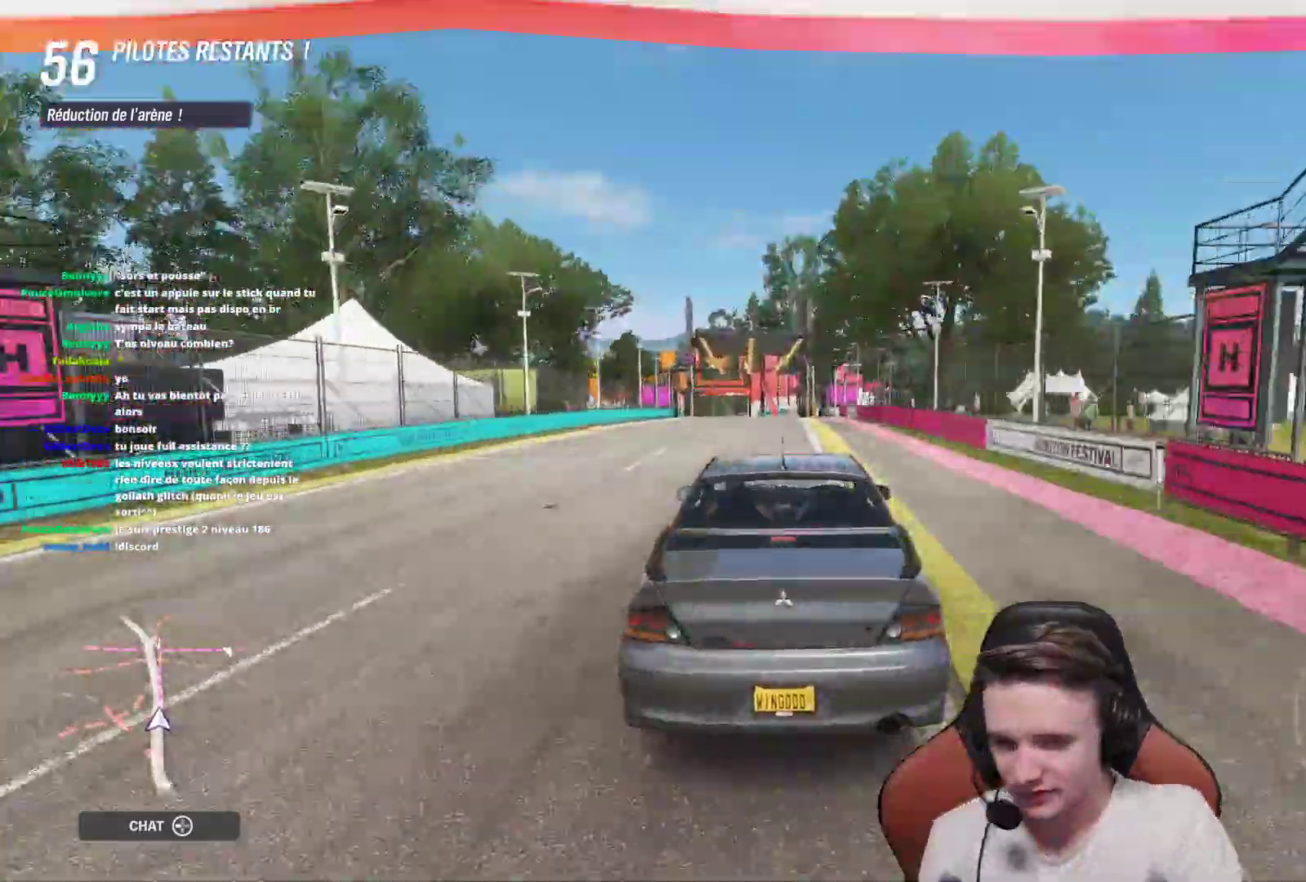
{"buttons": ["R2"], "left_stick": "up-left", "right_stick": "center", "events": [[283, "left_stick", "up-left"]]}
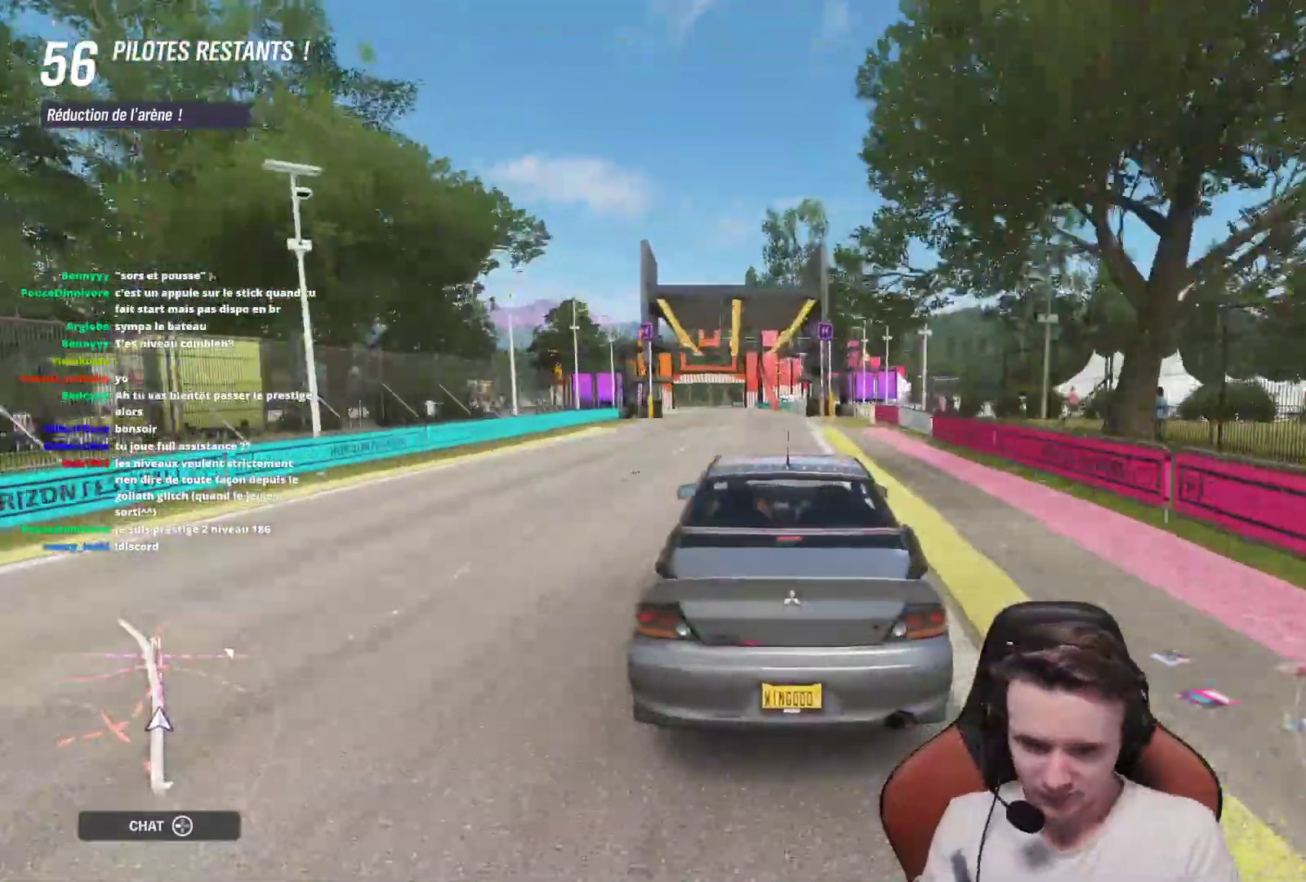
{"buttons": ["B", "R2"], "left_stick": "left", "right_stick": "center", "events": [[17, "left_stick", "center"], [383, "left_stick", "left"], [500, "B", "down"]]}
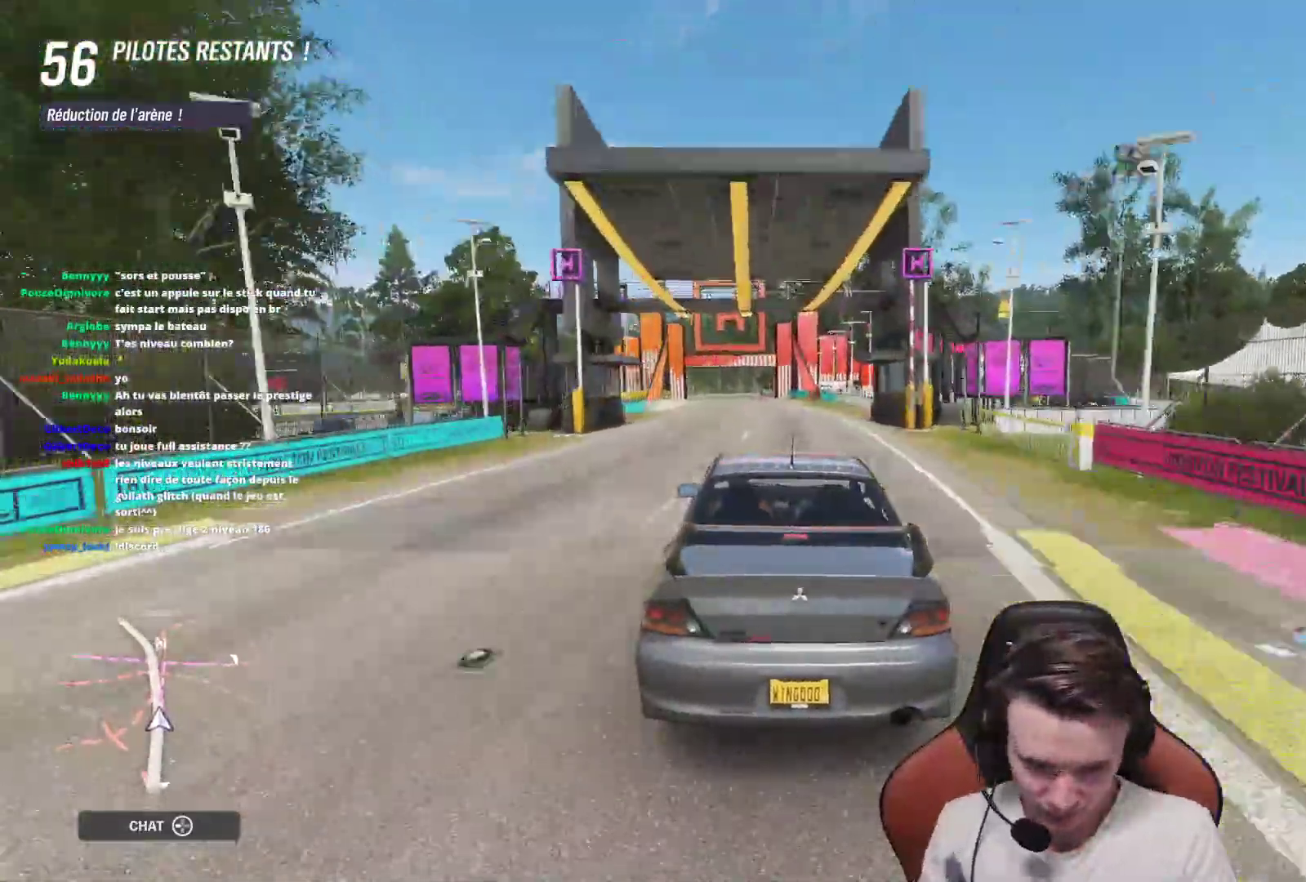
{"buttons": ["R2"], "left_stick": "center", "right_stick": "center", "events": [[33, "left_stick", "center"], [133, "B", "up"], [200, "left_stick", "up-left"], [350, "left_stick", "center"]]}
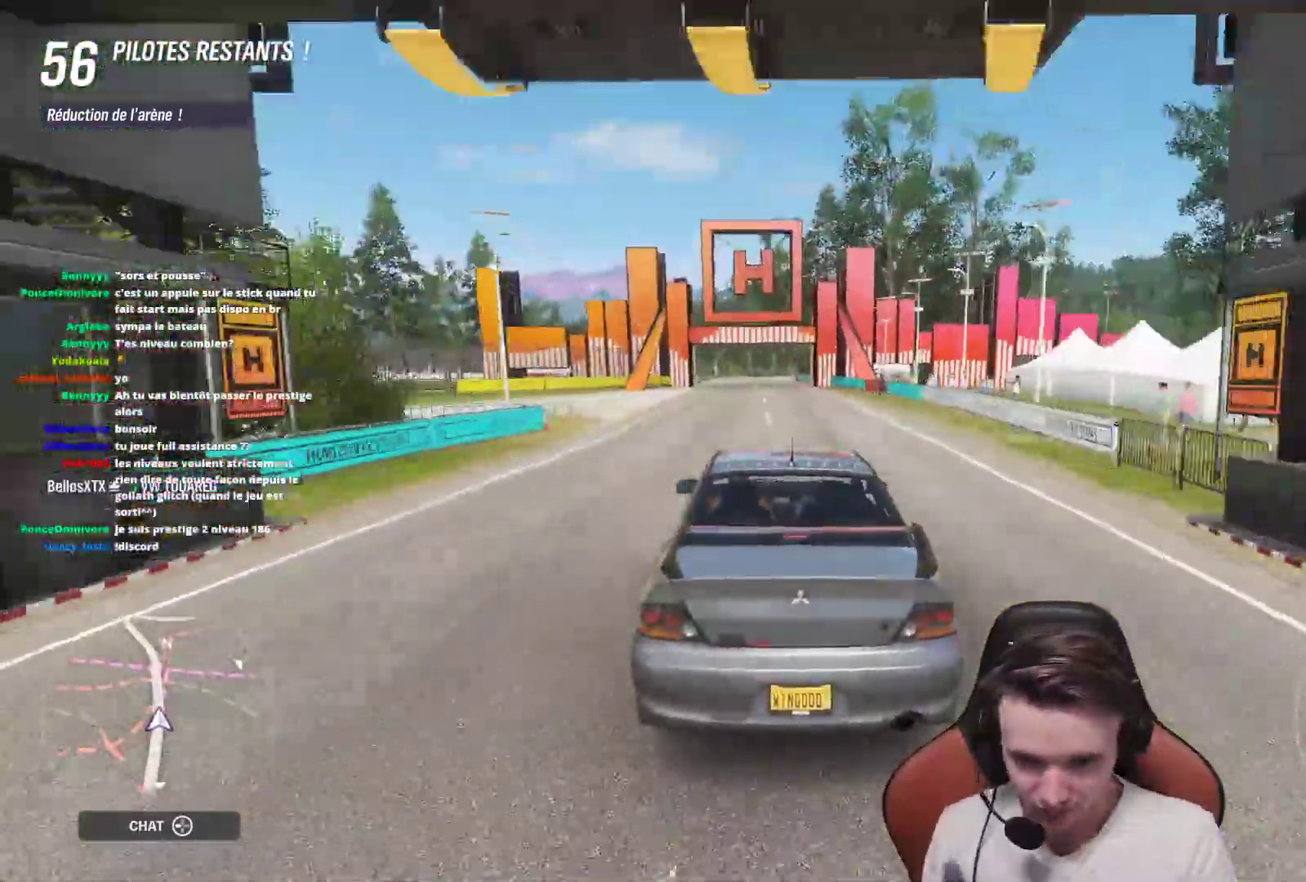
{"buttons": ["R2"], "left_stick": "center", "right_stick": "center", "events": []}
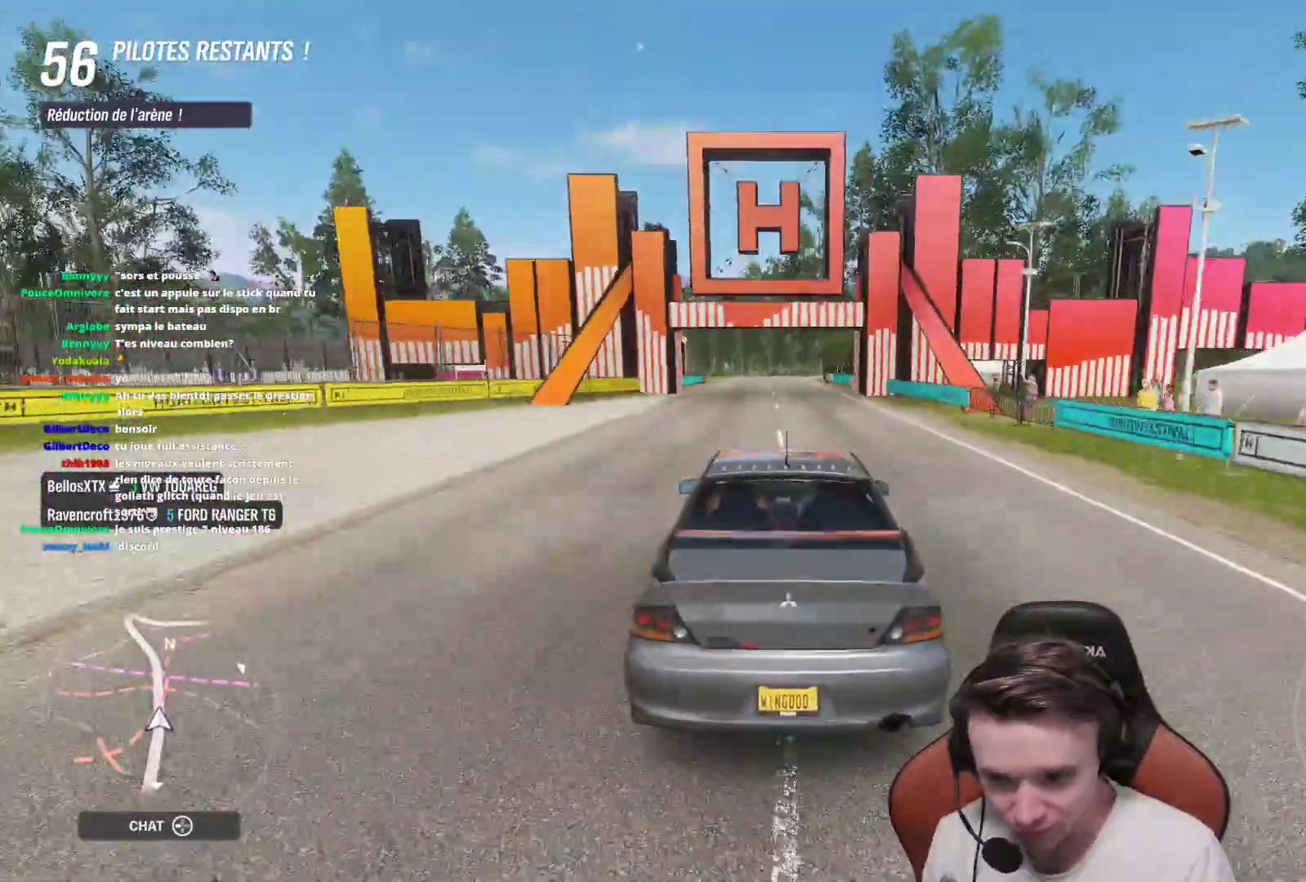
{"buttons": ["R2"], "left_stick": "left", "right_stick": "center", "events": [[83, "left_stick", "left"], [250, "left_stick", "center"], [350, "left_stick", "down"], [483, "left_stick", "left"]]}
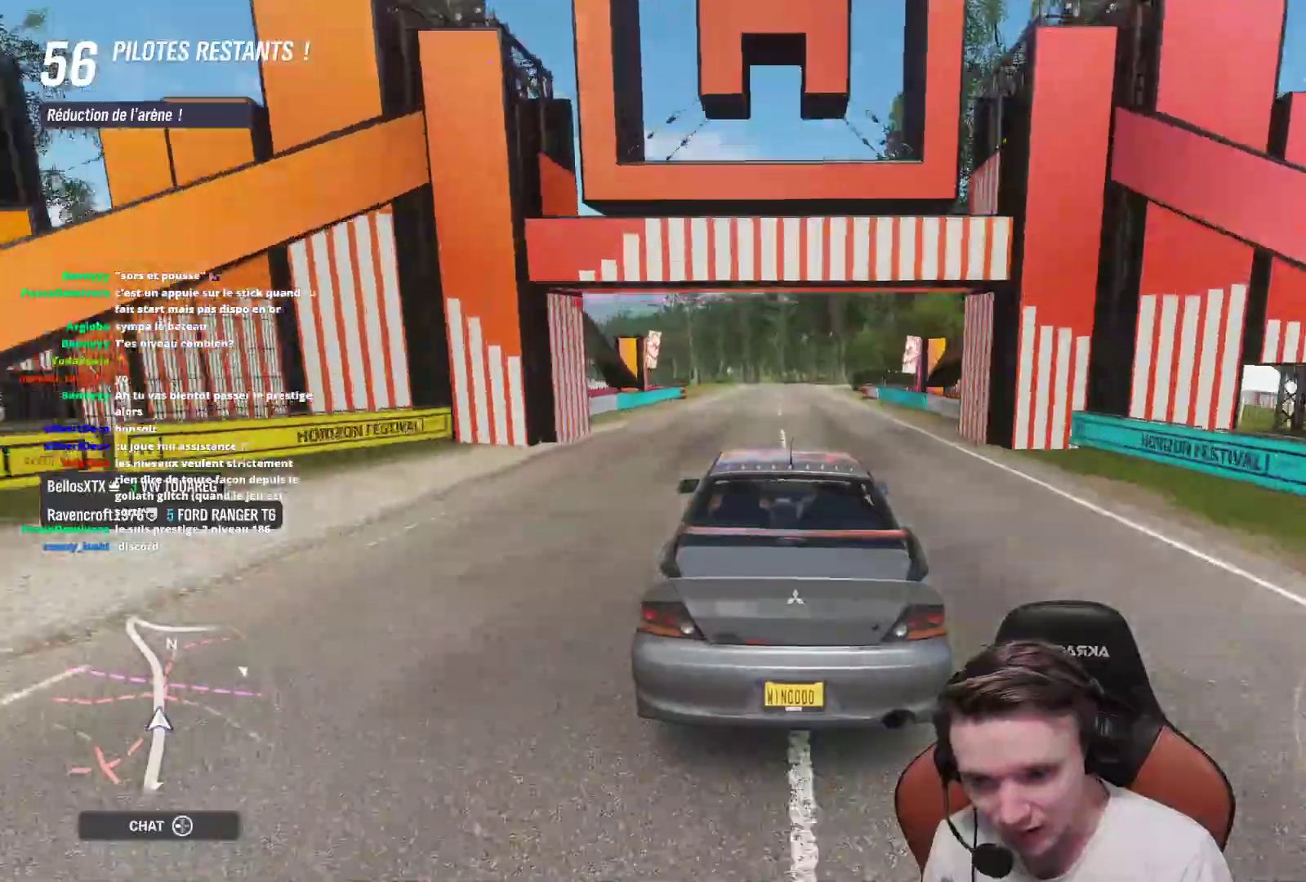
{"buttons": ["R2"], "left_stick": "up-right", "right_stick": "center", "events": [[100, "left_stick", "up"], [250, "left_stick", "up-left"], [383, "left_stick", "up-right"]]}
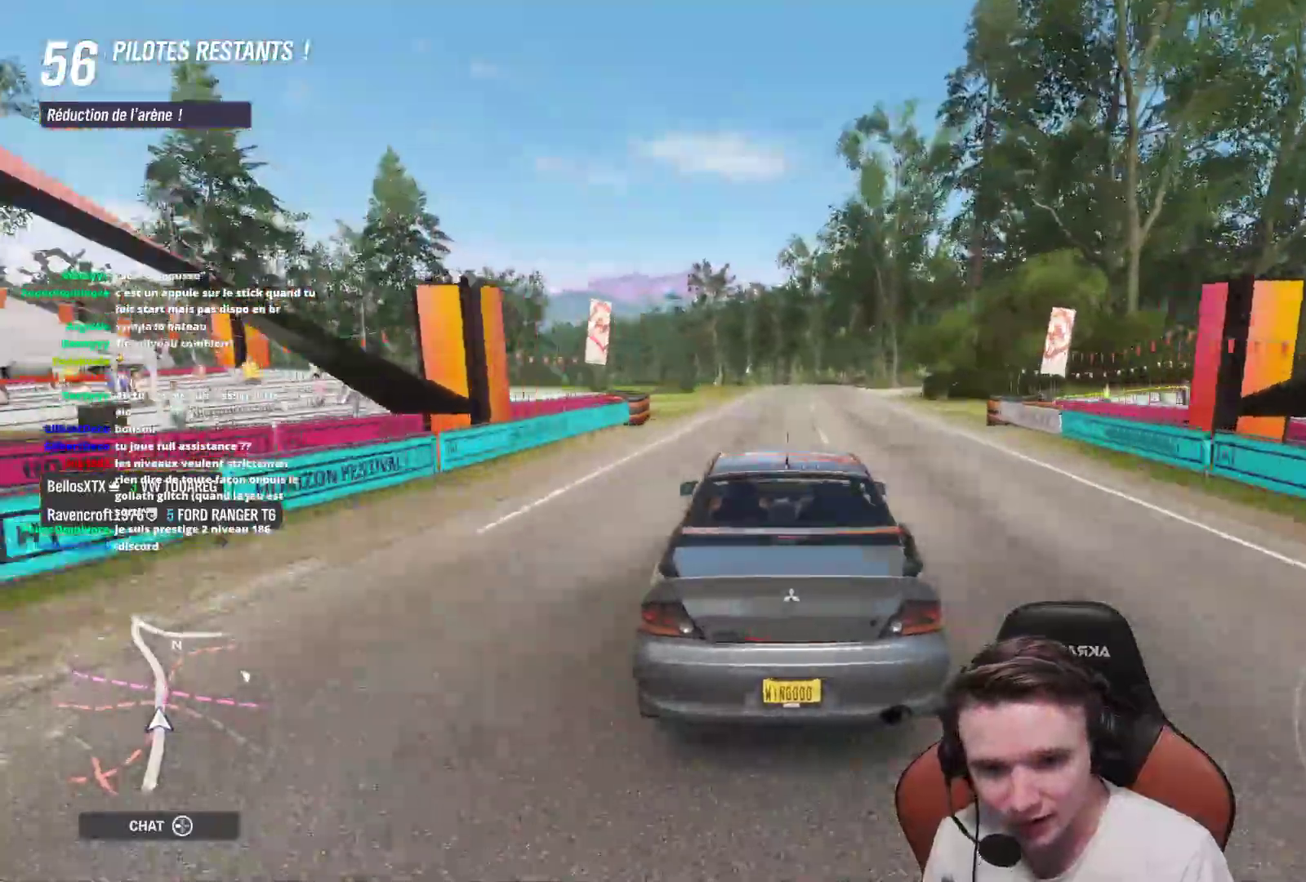
{"buttons": ["R2"], "left_stick": "right", "right_stick": "center", "events": [[17, "left_stick", "up-left"], [200, "left_stick", "center"], [483, "left_stick", "right"]]}
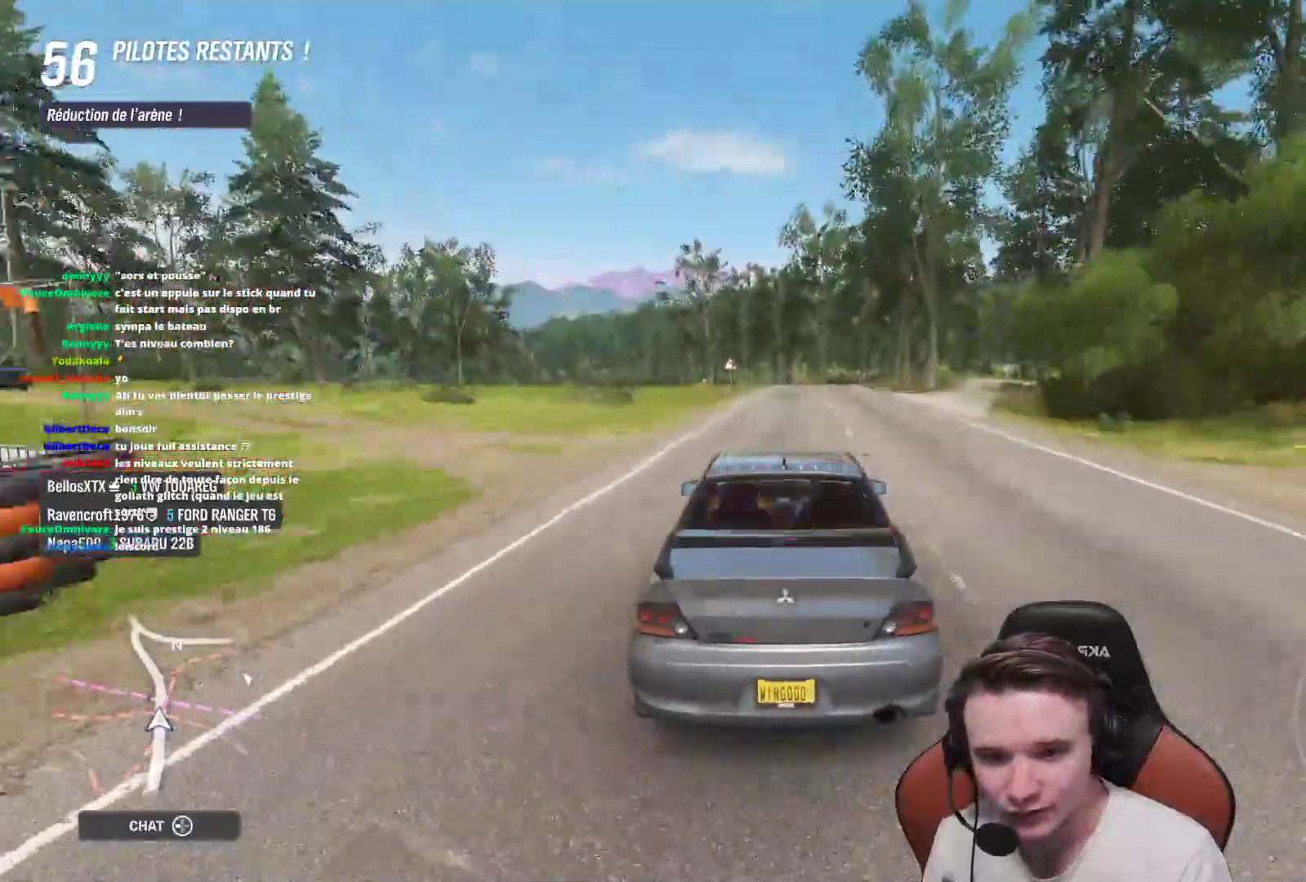
{"buttons": ["R2"], "left_stick": "up-left", "right_stick": "center", "events": [[133, "left_stick", "center"], [183, "left_stick", "left"], [400, "left_stick", "up"], [500, "left_stick", "up-left"]]}
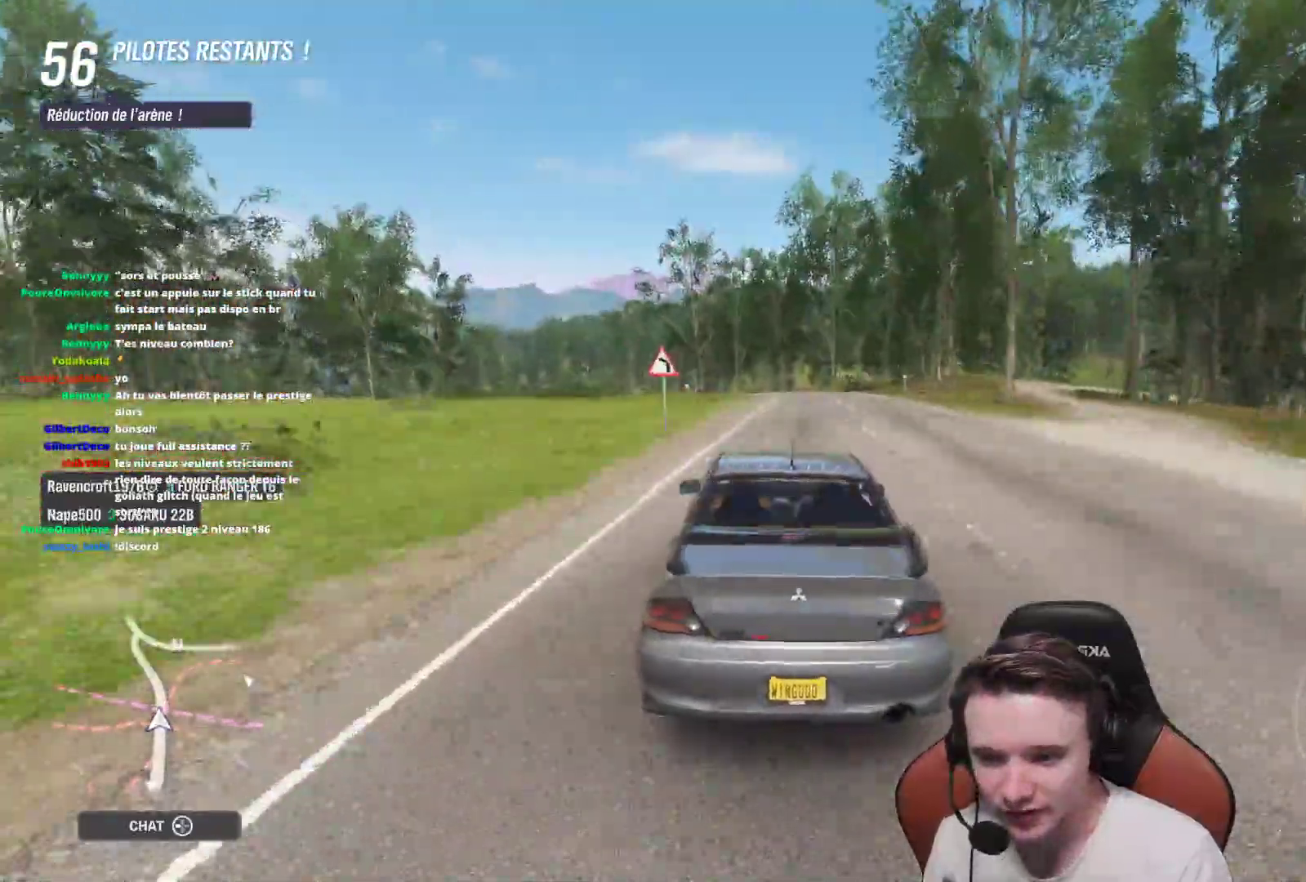
{"buttons": ["L2"], "left_stick": "right", "right_stick": "center", "events": [[150, "left_stick", "up"], [367, "left_stick", "right"], [467, "R2", "up"], [500, "L2", "down"]]}
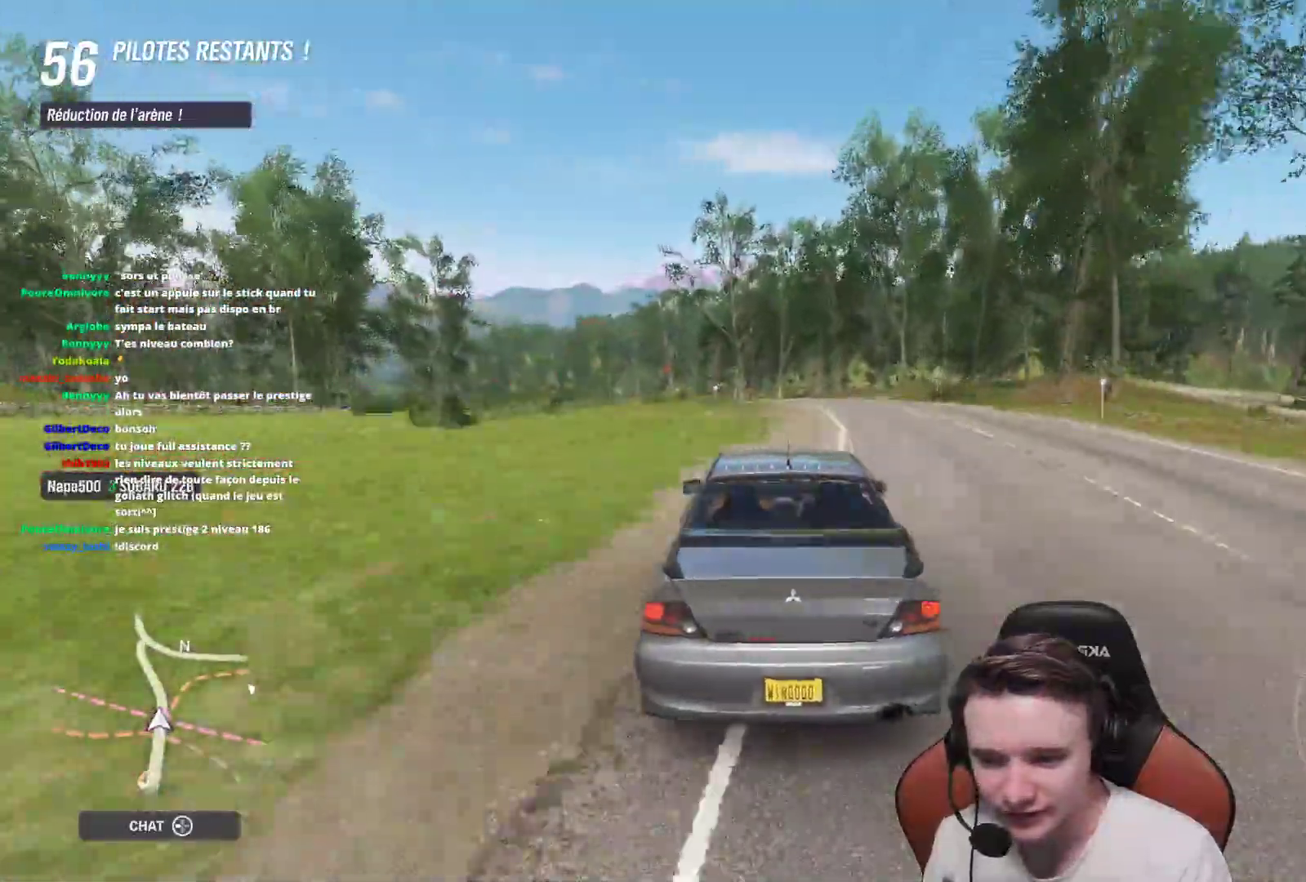
{"buttons": [], "left_stick": "right", "right_stick": "center", "events": [[183, "L2", "up"], [433, "left_stick", "center"], [500, "left_stick", "right"]]}
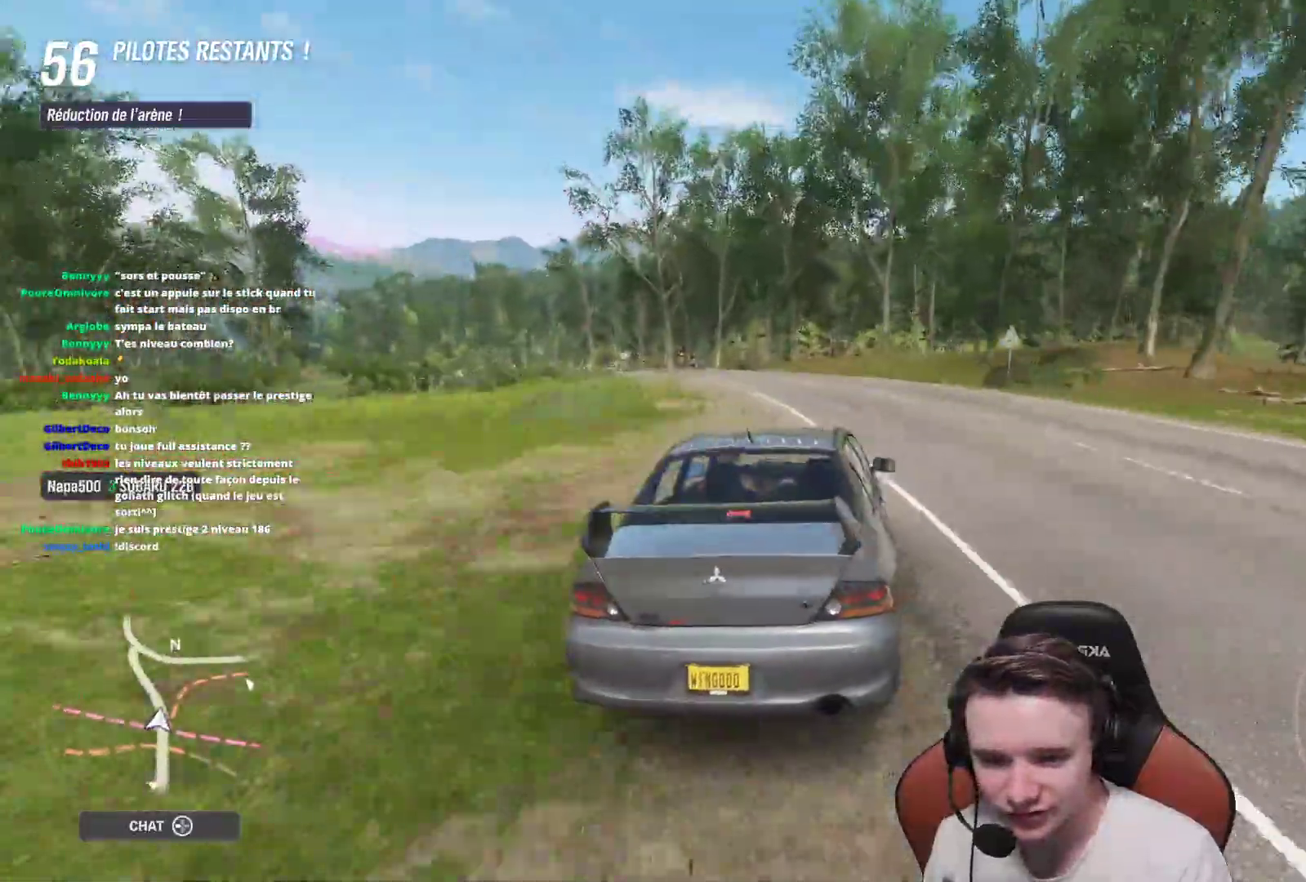
{"buttons": [], "left_stick": "up-left", "right_stick": "center", "events": [[100, "left_stick", "center"], [200, "left_stick", "up-left"]]}
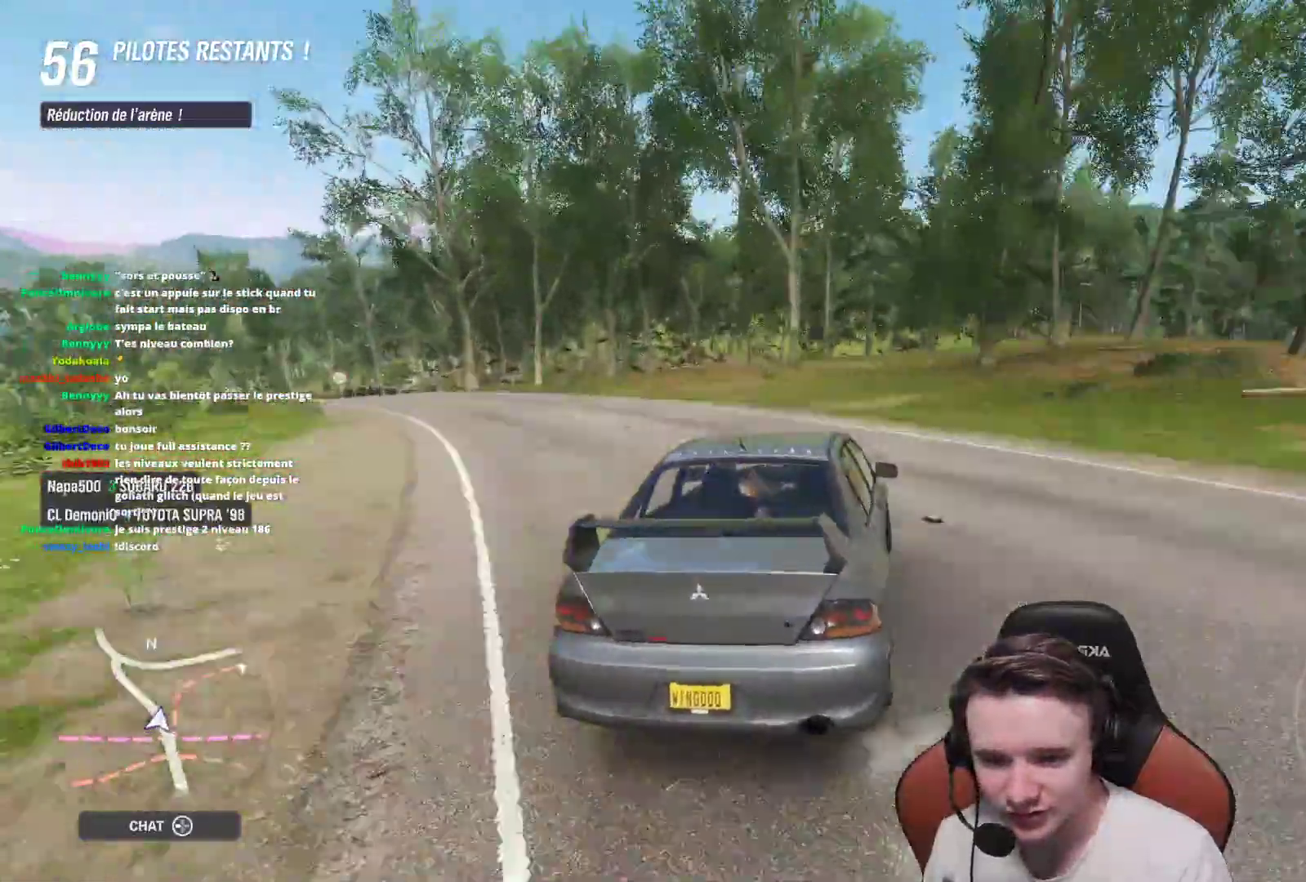
{"buttons": [], "left_stick": "right", "right_stick": "center", "events": [[17, "left_stick", "right"], [117, "left_stick", "center"], [167, "left_stick", "up-left"], [300, "left_stick", "right"]]}
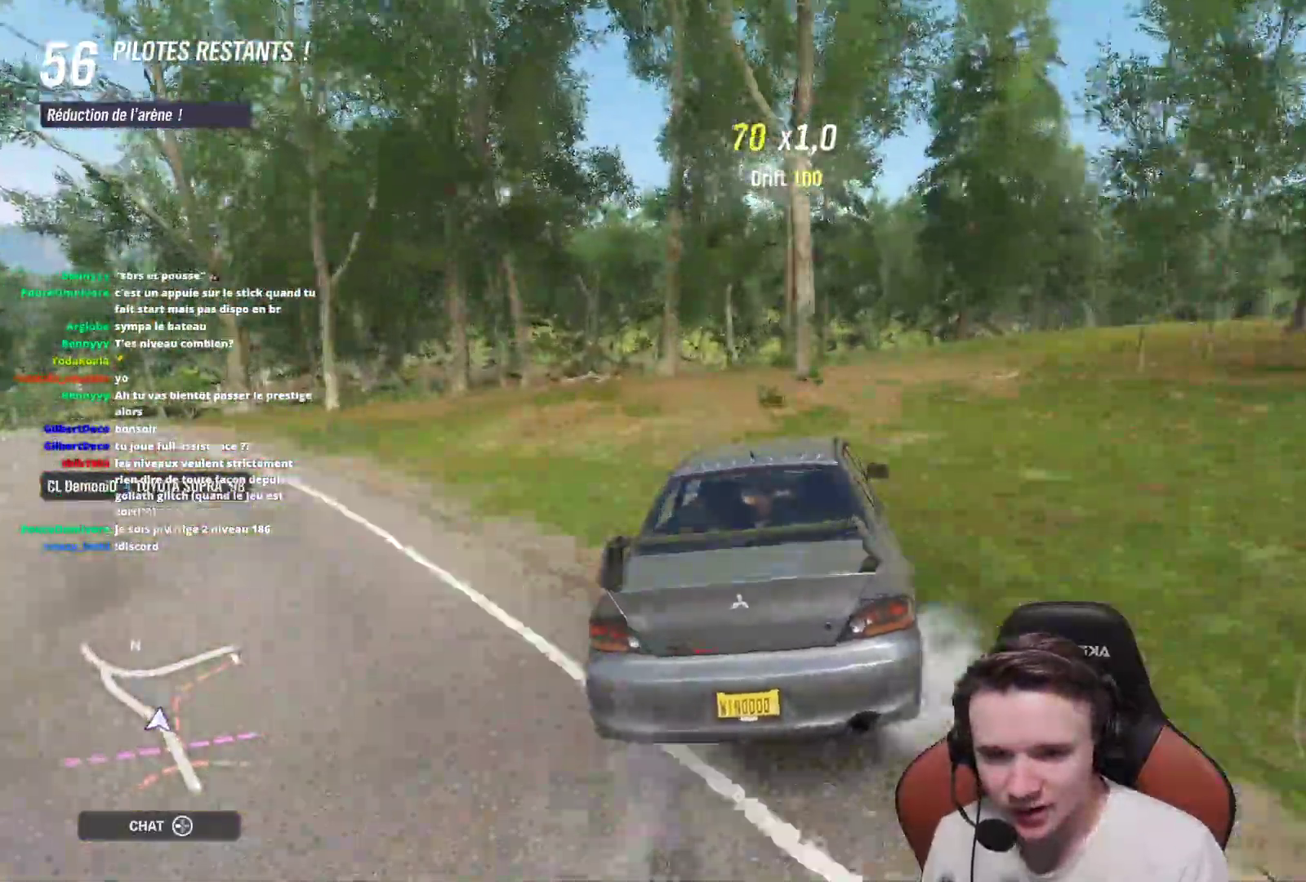
{"buttons": [], "left_stick": "right", "right_stick": "center", "events": [[267, "R2", "down"], [350, "R2", "up"]]}
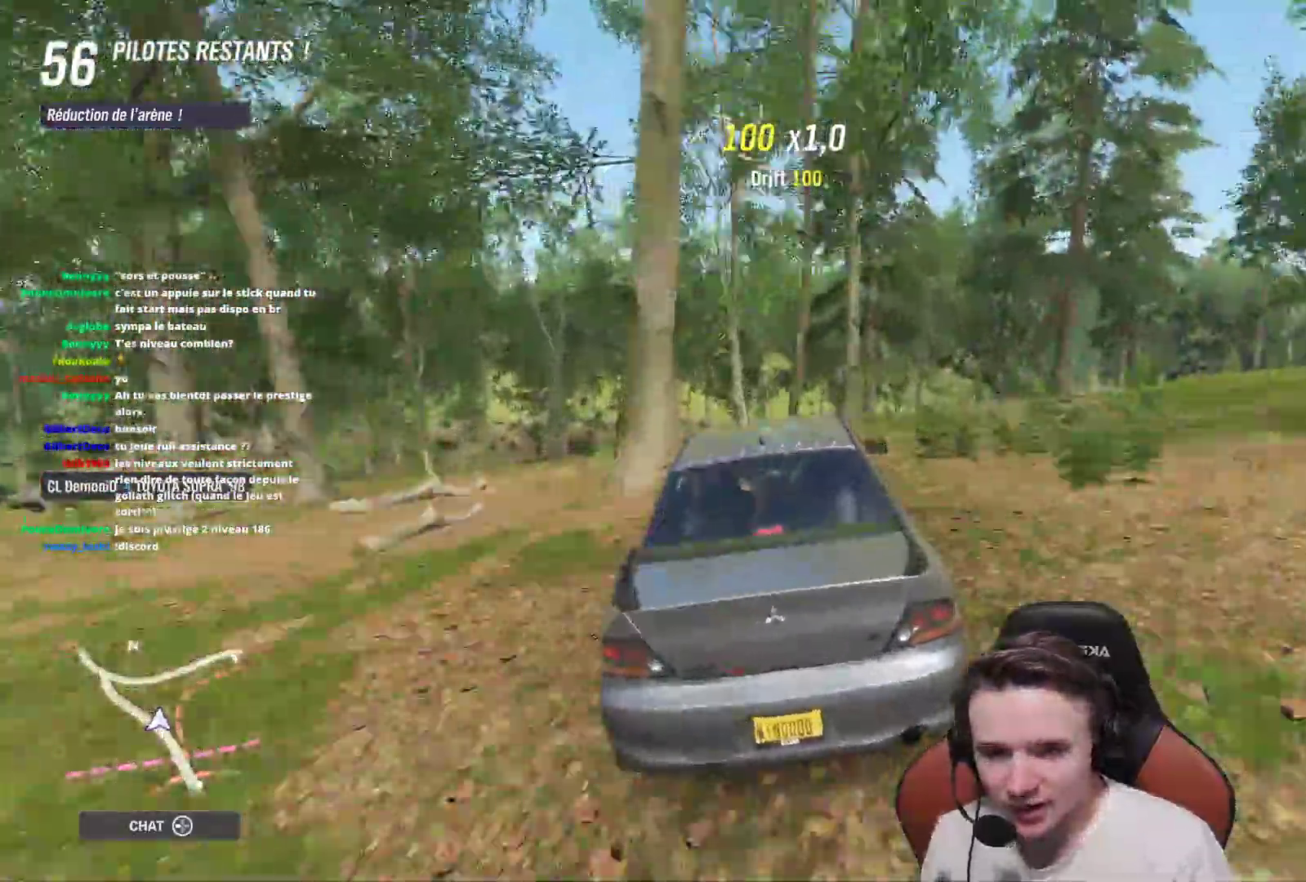
{"buttons": [], "left_stick": "right", "right_stick": "center", "events": [[83, "R2", "down"], [350, "R2", "up"]]}
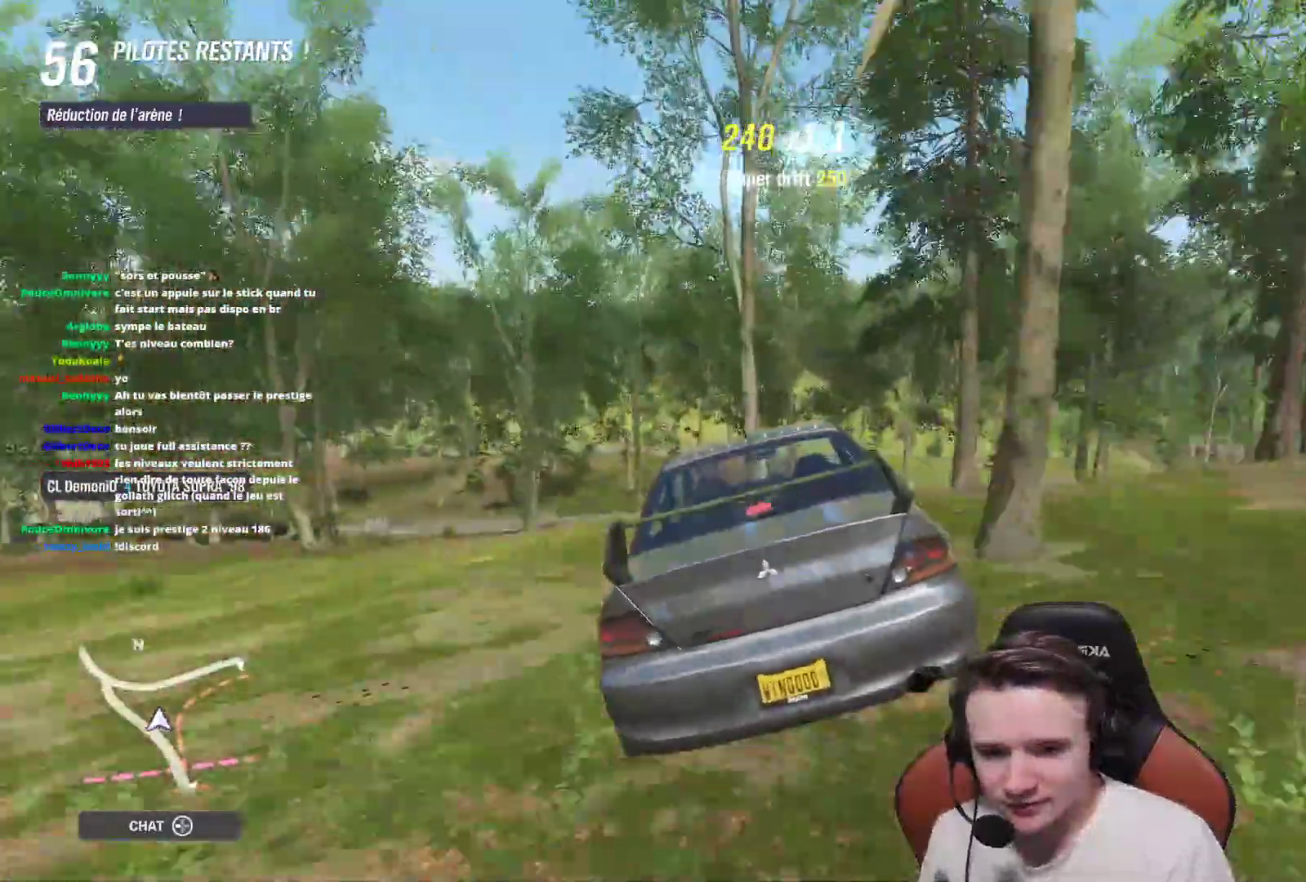
{"buttons": ["R2"], "left_stick": "right", "right_stick": "center", "events": [[383, "R2", "down"]]}
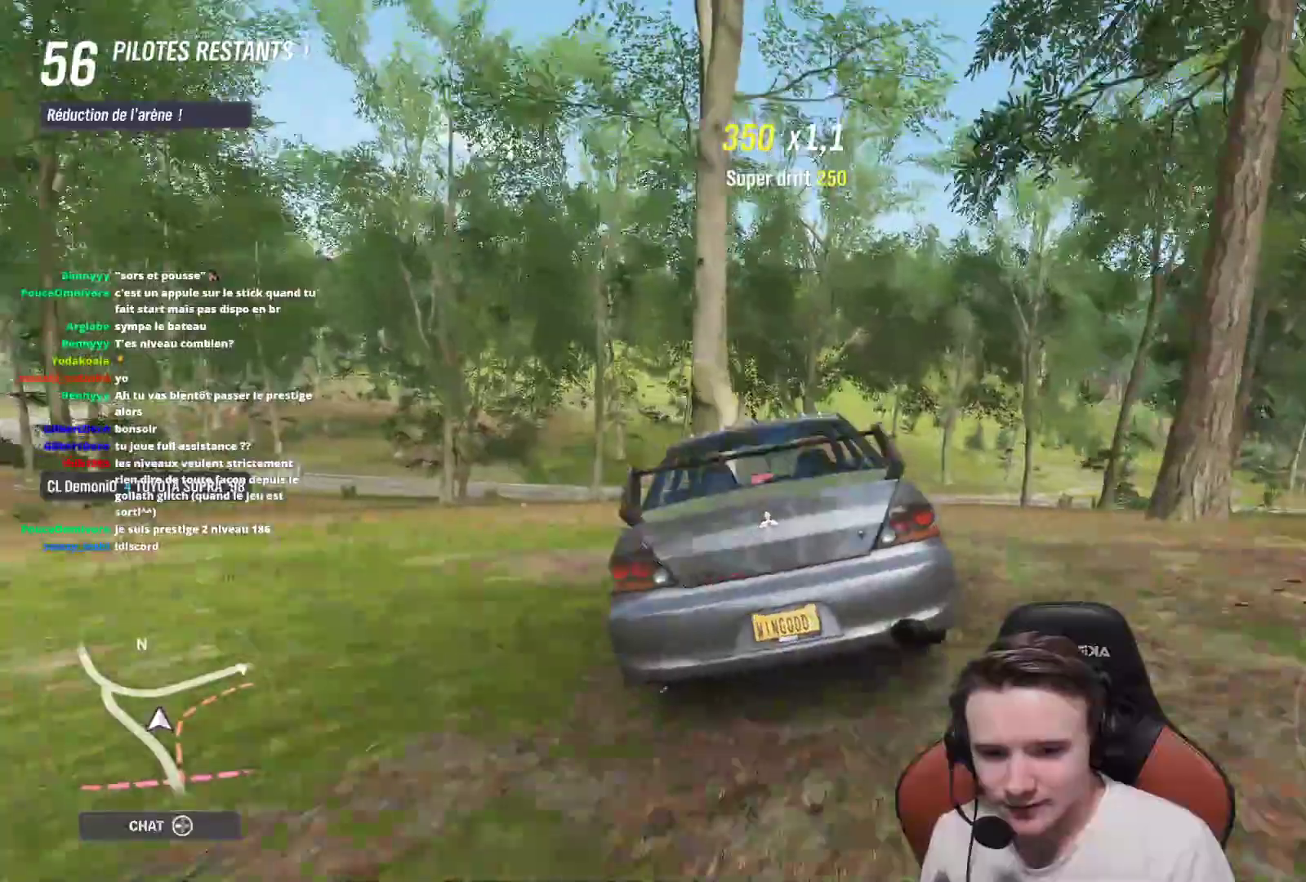
{"buttons": ["R2"], "left_stick": "up-left", "right_stick": "center", "events": [[200, "left_stick", "up-left"]]}
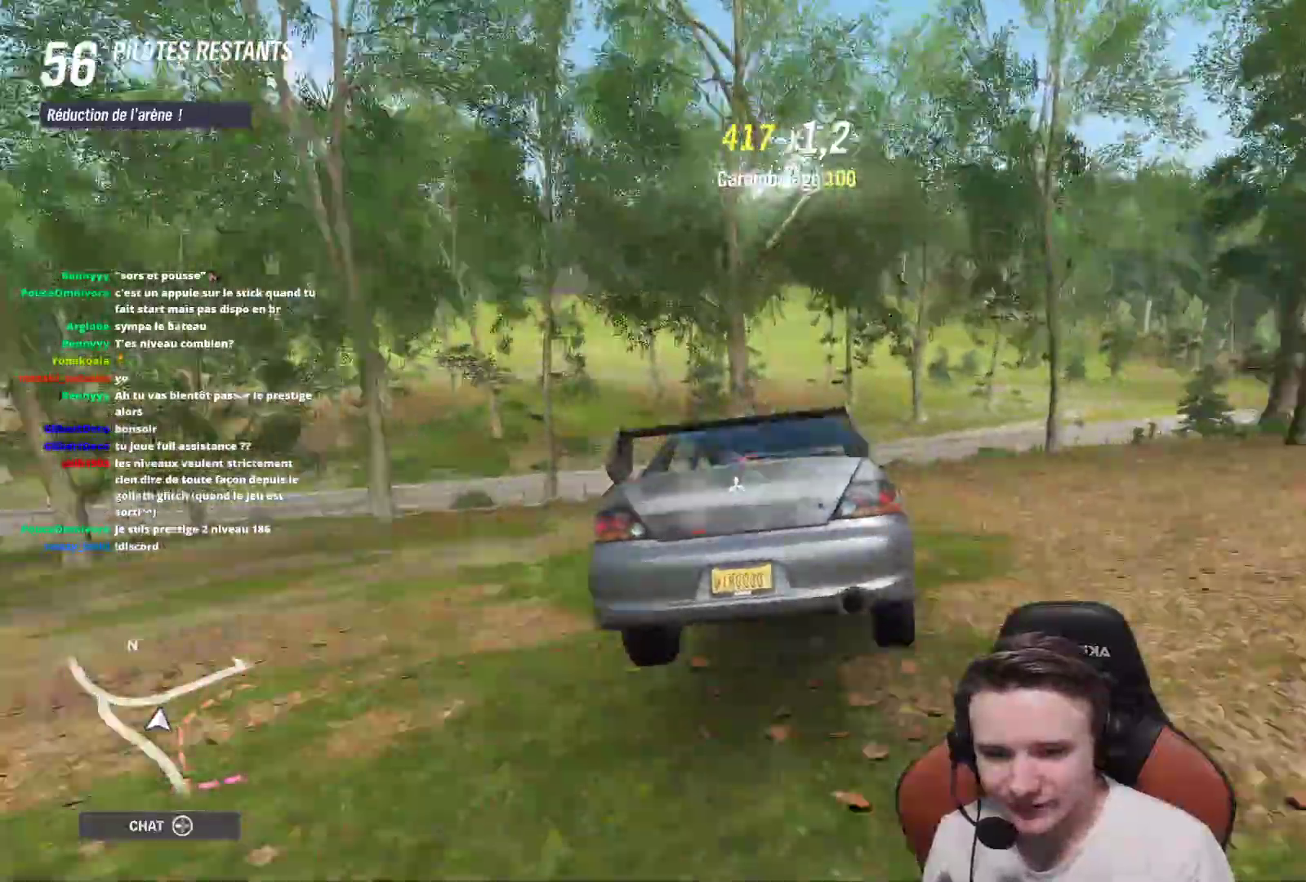
{"buttons": ["R2"], "left_stick": "center", "right_stick": "center", "events": [[200, "left_stick", "center"], [333, "left_stick", "up-left"], [467, "left_stick", "center"]]}
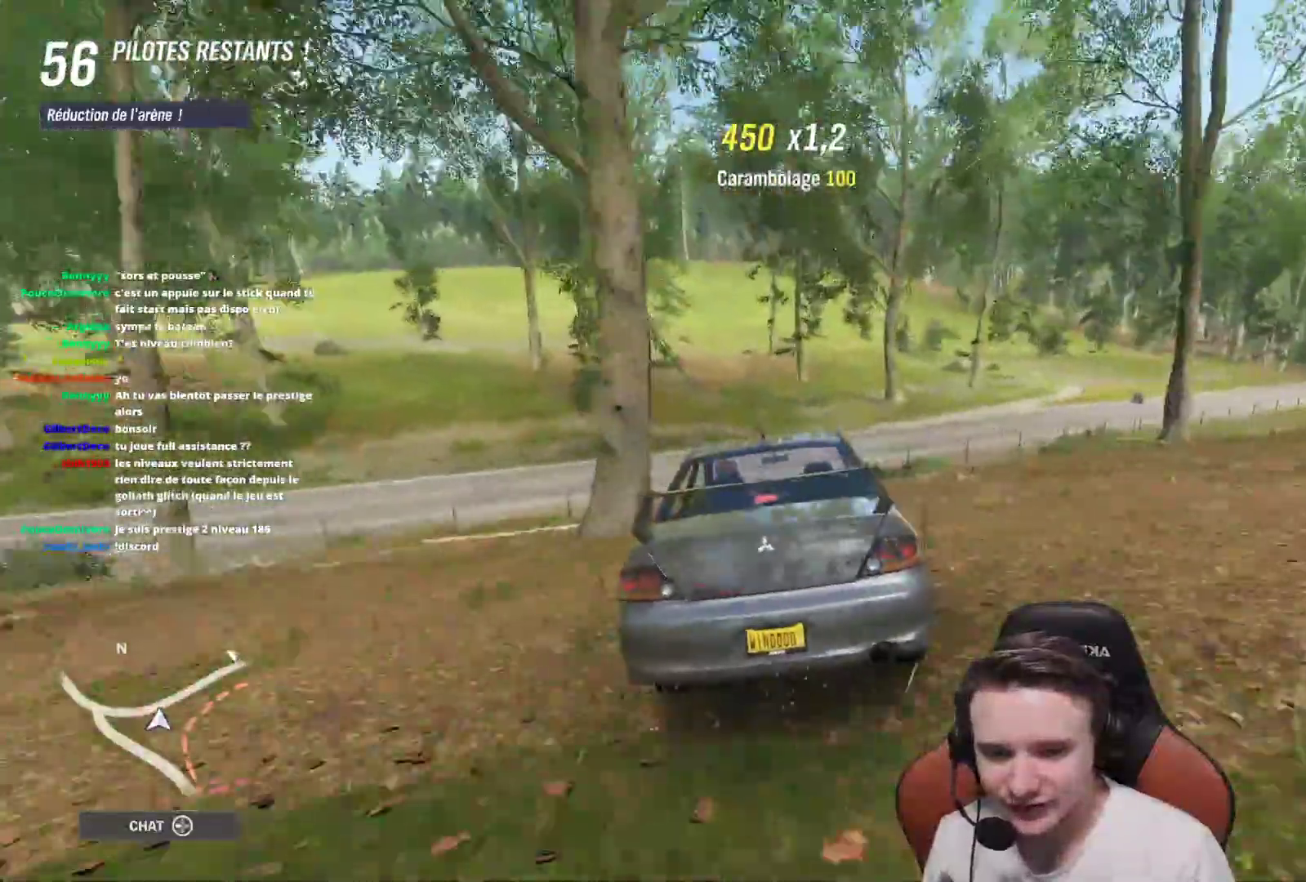
{"buttons": ["R2"], "left_stick": "center", "right_stick": "center", "events": []}
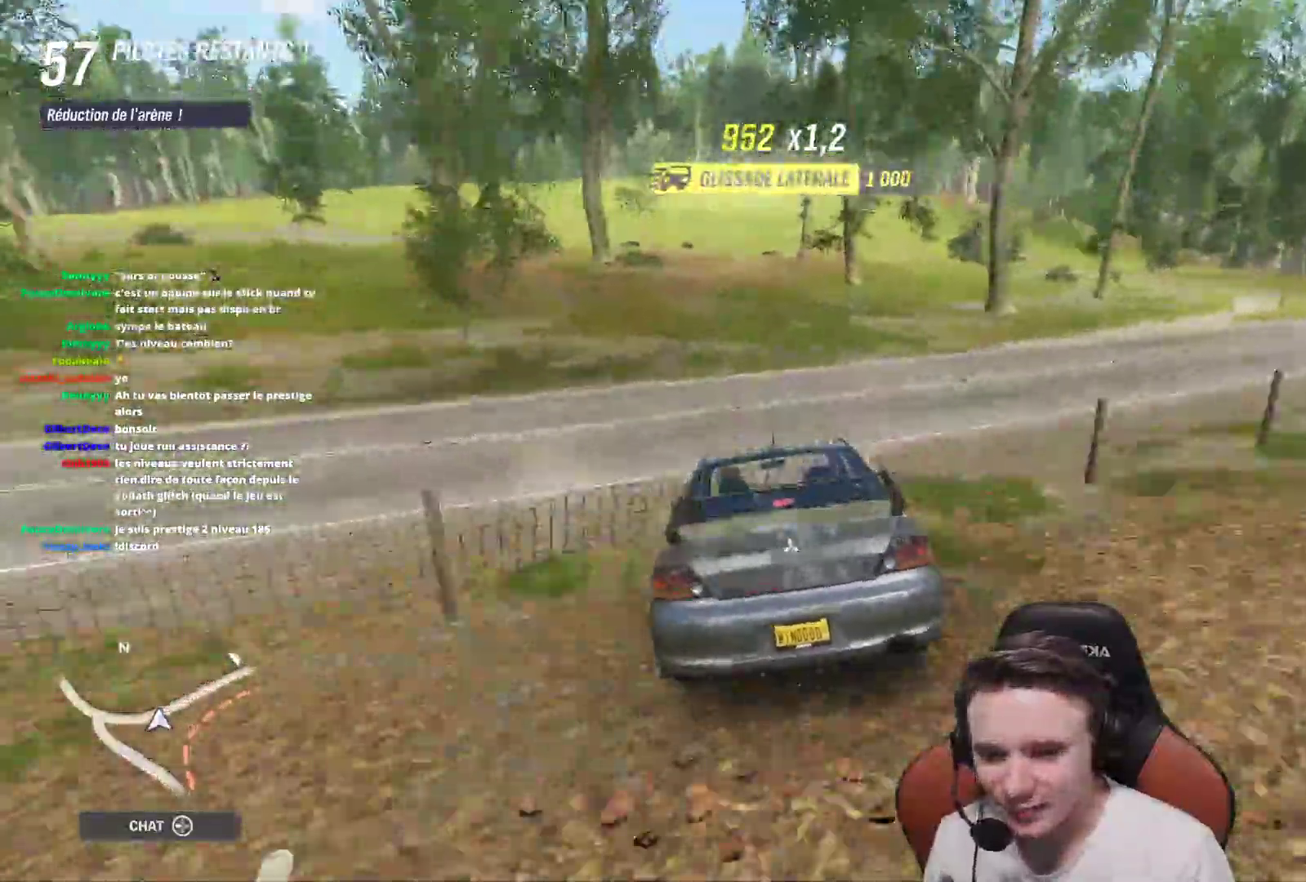
{"buttons": ["R2"], "left_stick": "left", "right_stick": "center", "events": [[133, "left_stick", "right"], [250, "left_stick", "center"], [300, "left_stick", "left"]]}
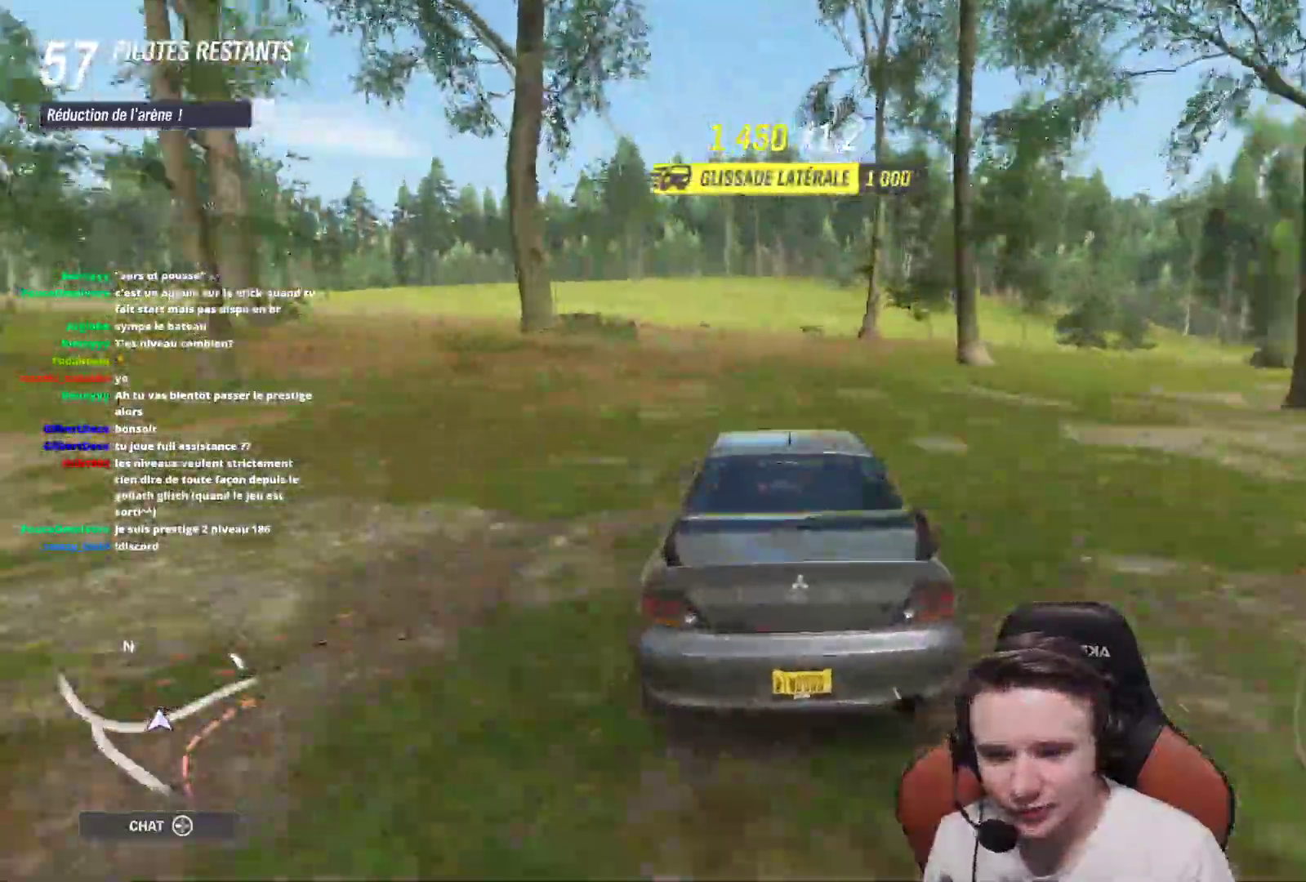
{"buttons": [], "left_stick": "right", "right_stick": "center", "events": [[17, "left_stick", "right"], [333, "R2", "up"]]}
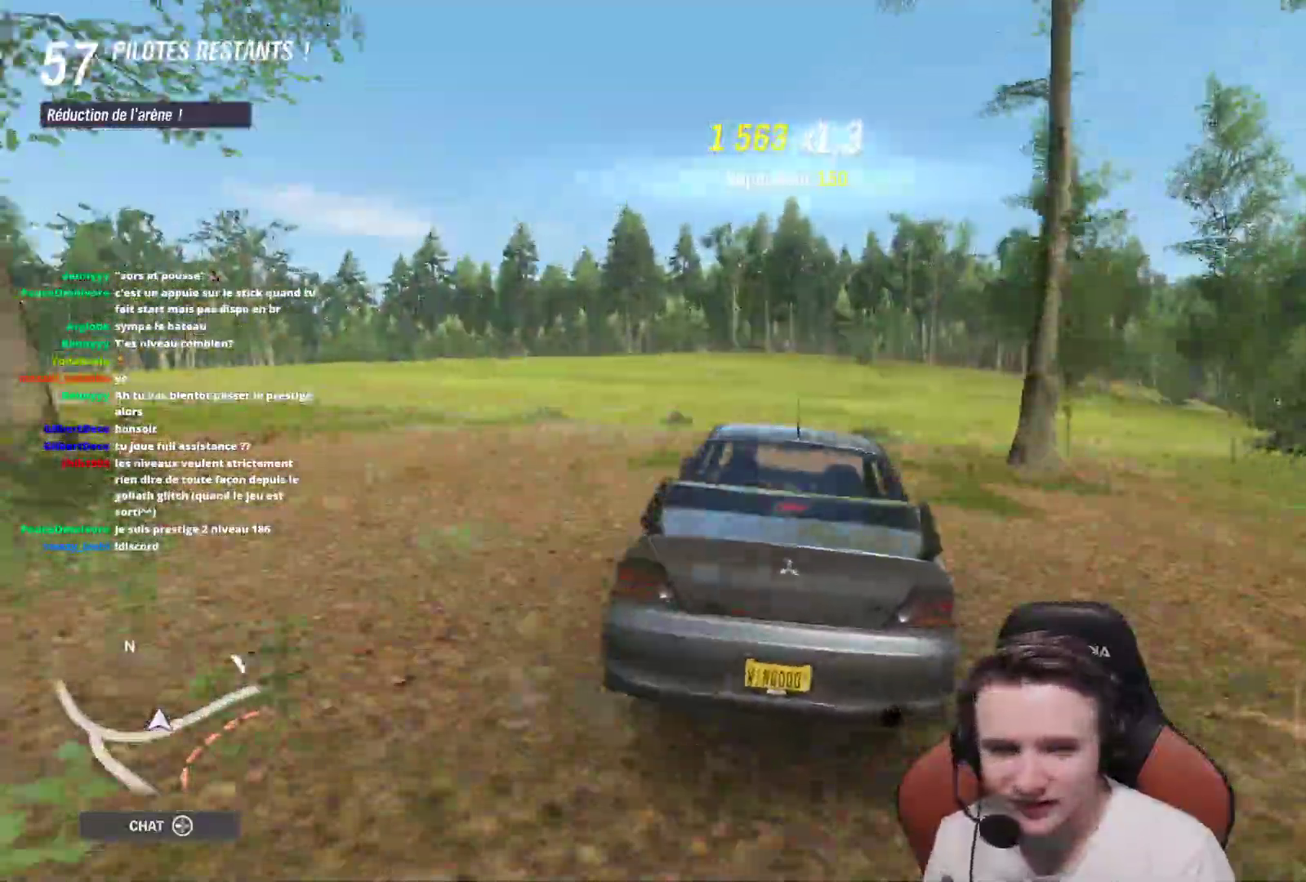
{"buttons": ["R2"], "left_stick": "right", "right_stick": "center", "events": [[33, "left_stick", "center"], [150, "R2", "down"], [267, "left_stick", "right"]]}
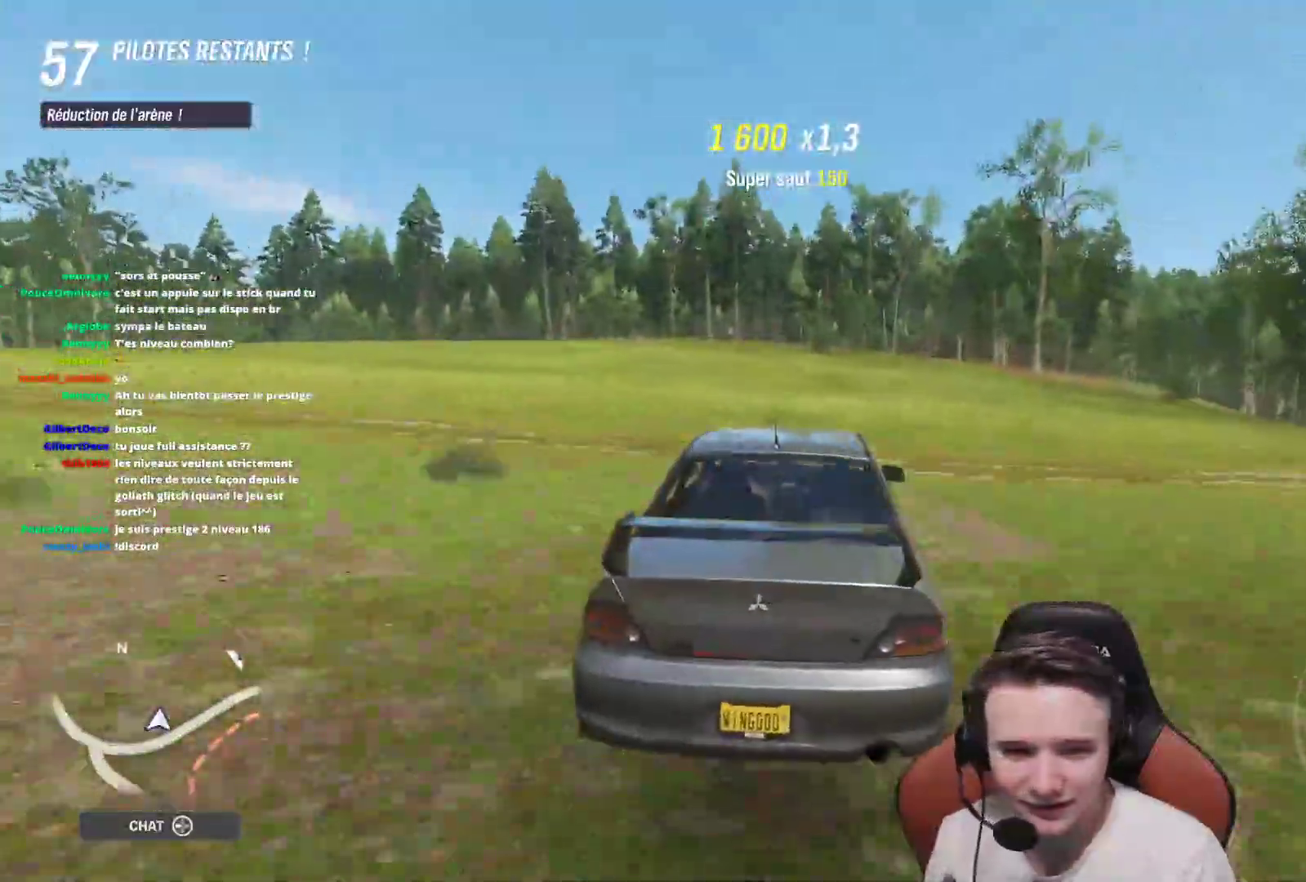
{"buttons": ["R2"], "left_stick": "right", "right_stick": "center", "events": []}
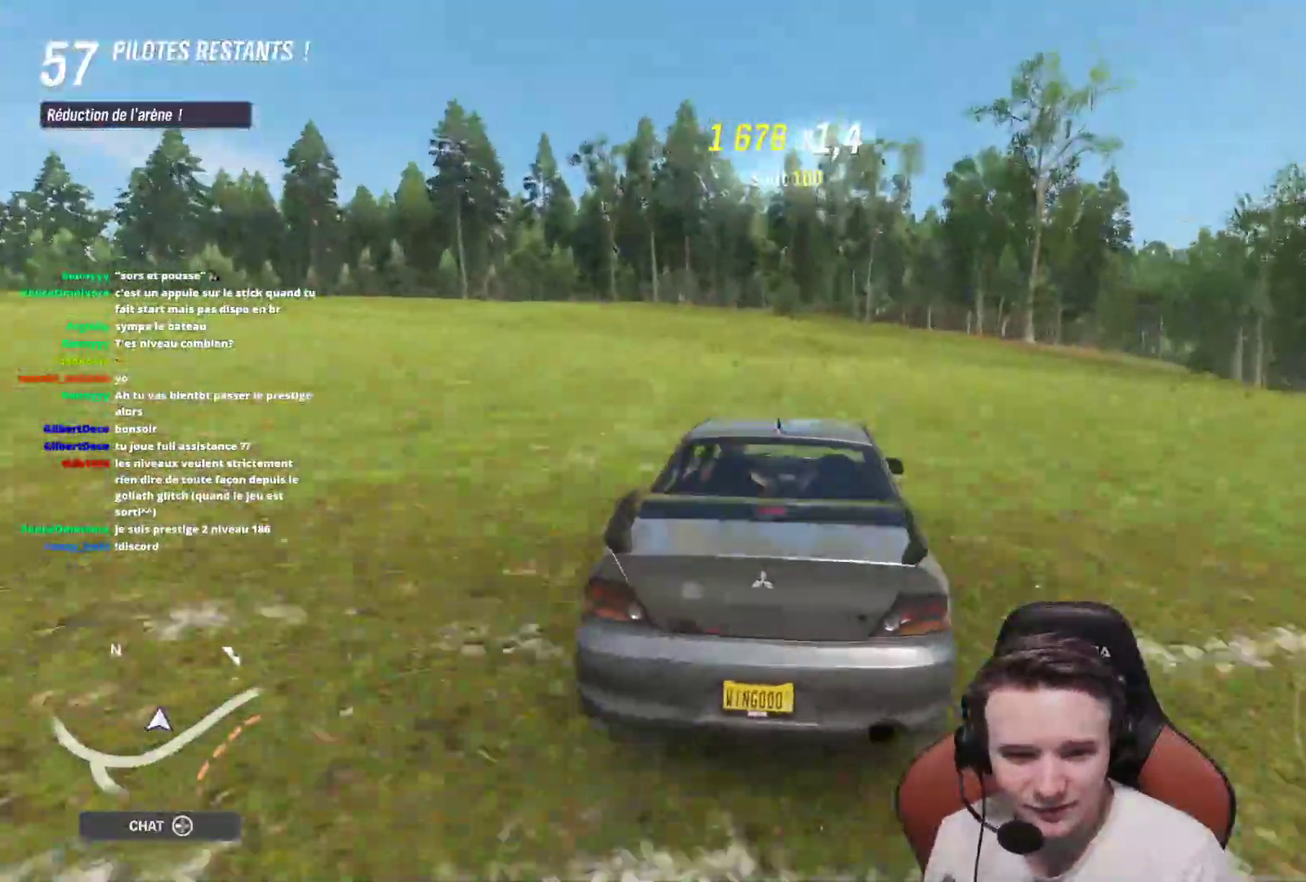
{"buttons": ["R2"], "left_stick": "right", "right_stick": "center", "events": [[150, "left_stick", "center"], [317, "left_stick", "right"]]}
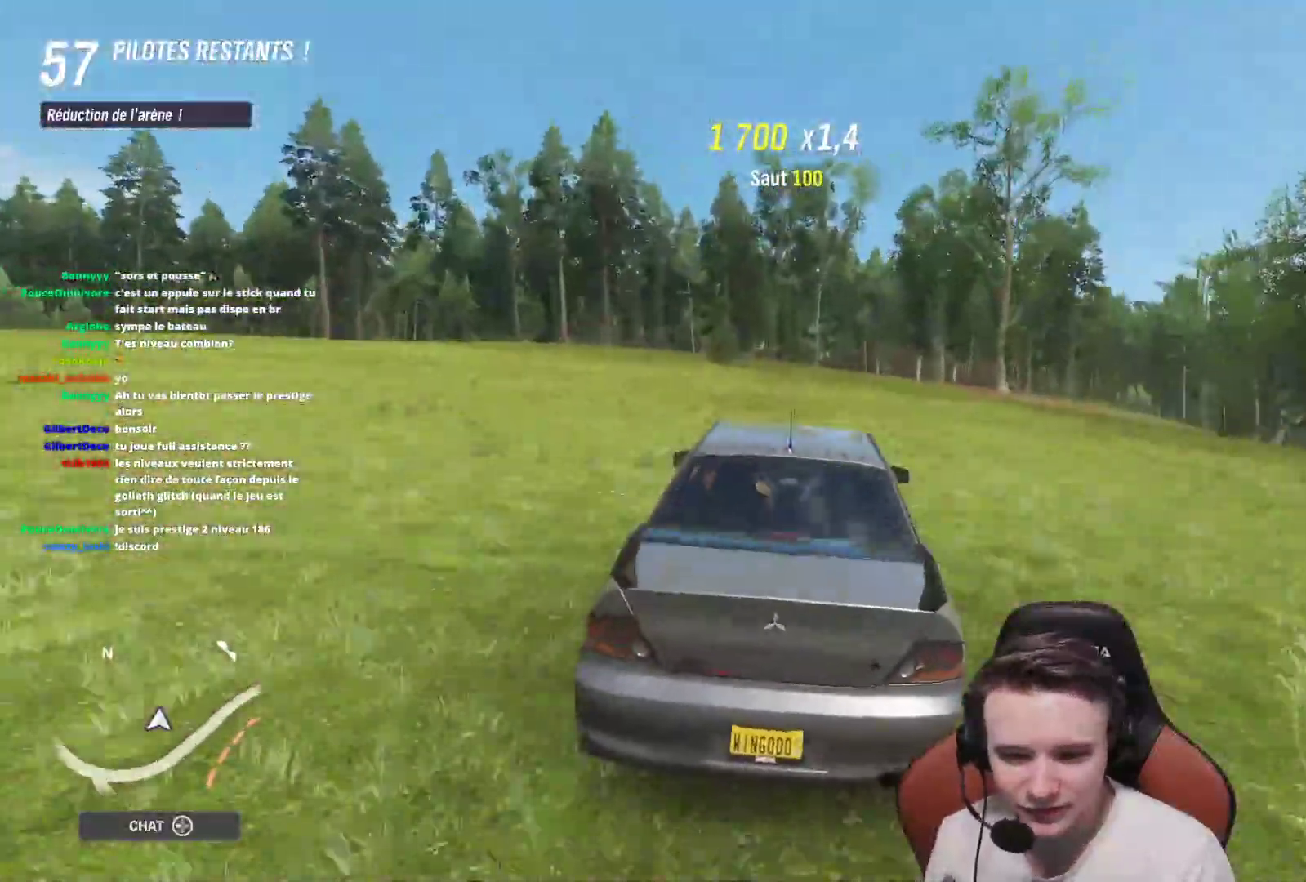
{"buttons": ["R2"], "left_stick": "right", "right_stick": "center", "events": [[67, "left_stick", "center"], [167, "left_stick", "right"]]}
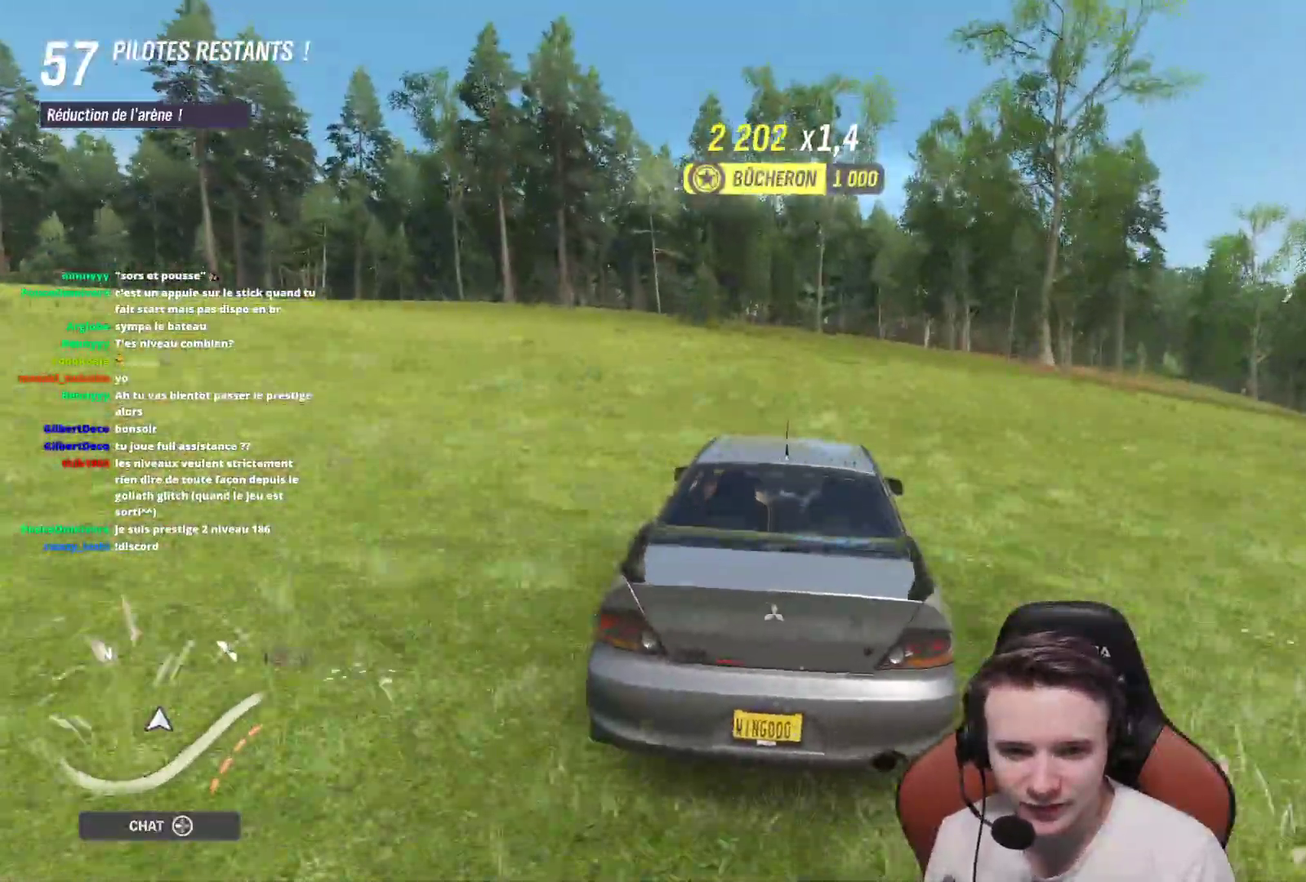
{"buttons": ["R2"], "left_stick": "center", "right_stick": "center", "events": [[17, "left_stick", "center"], [167, "left_stick", "right"], [367, "left_stick", "center"]]}
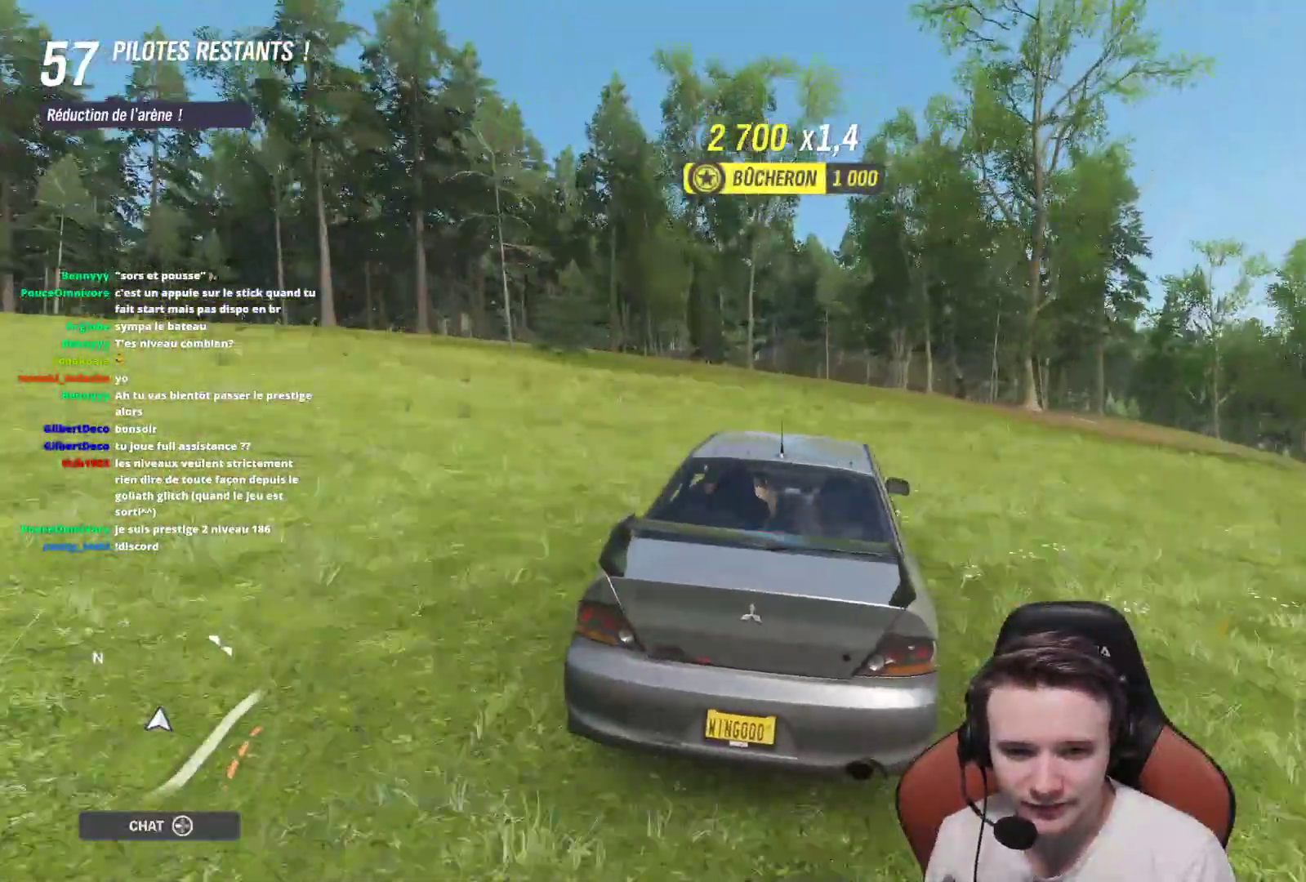
{"buttons": ["R2"], "left_stick": "right", "right_stick": "center", "events": [[100, "left_stick", "right"]]}
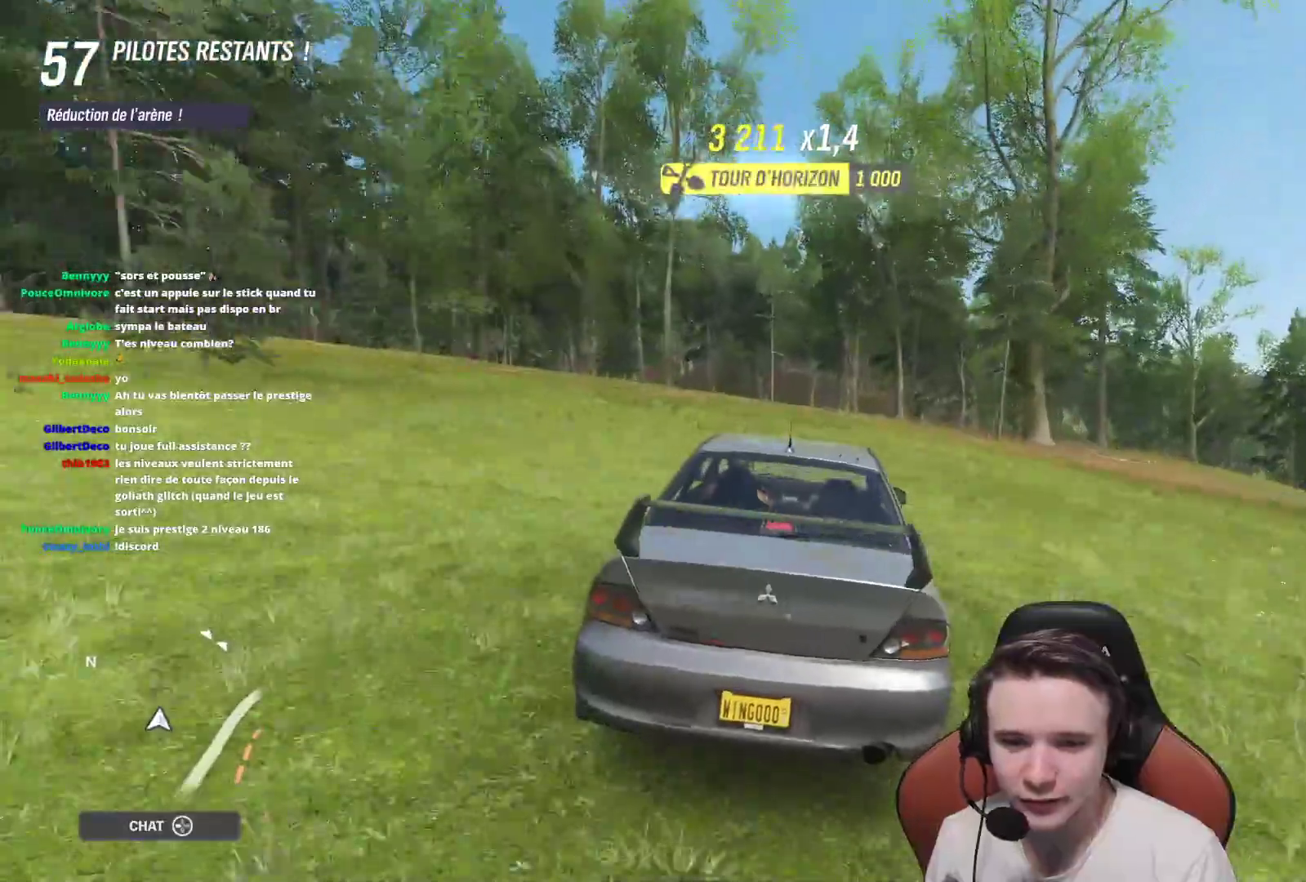
{"buttons": ["R2"], "left_stick": "right", "right_stick": "center", "events": [[33, "left_stick", "center"], [250, "left_stick", "right"]]}
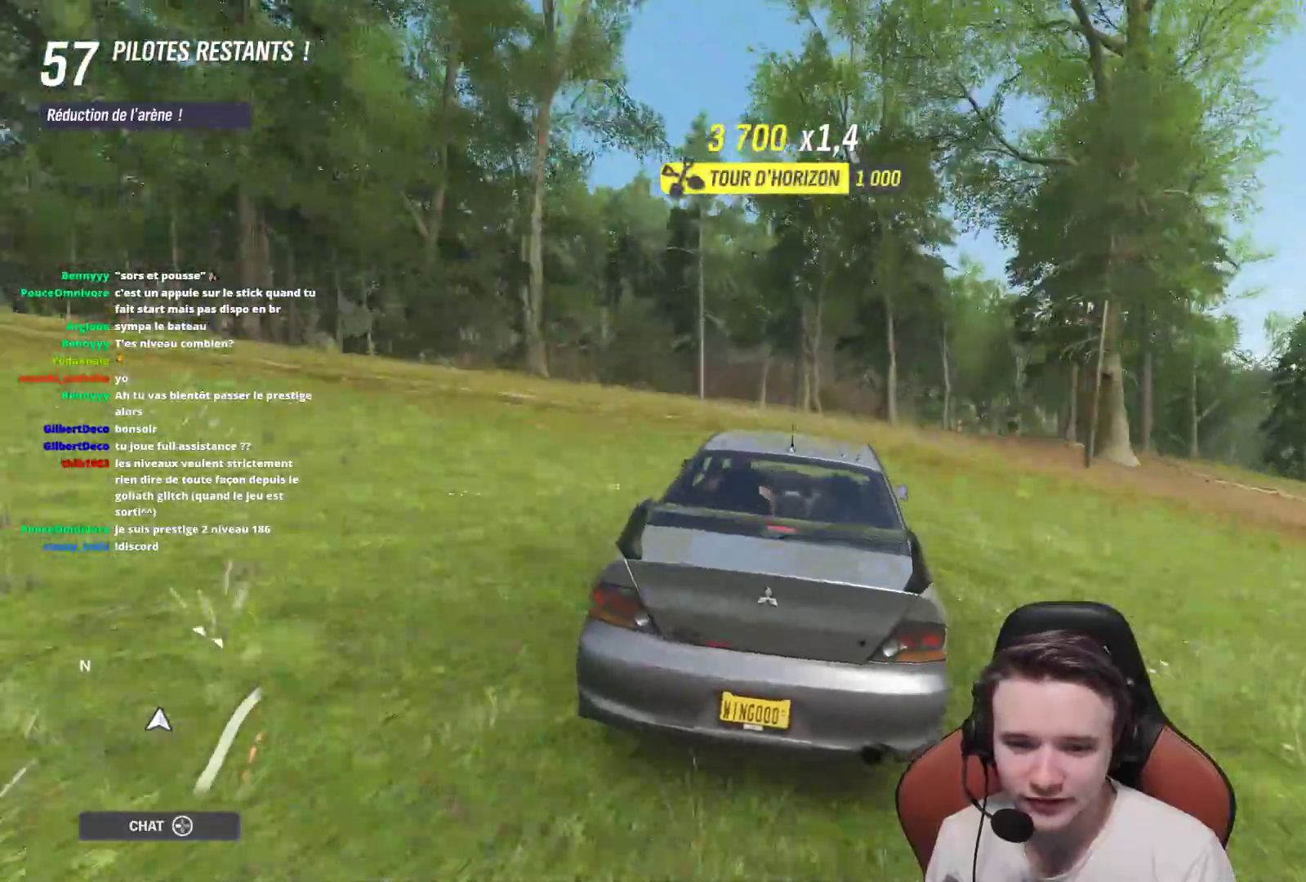
{"buttons": ["R2"], "left_stick": "right", "right_stick": "center", "events": [[83, "left_stick", "center"], [333, "left_stick", "right"]]}
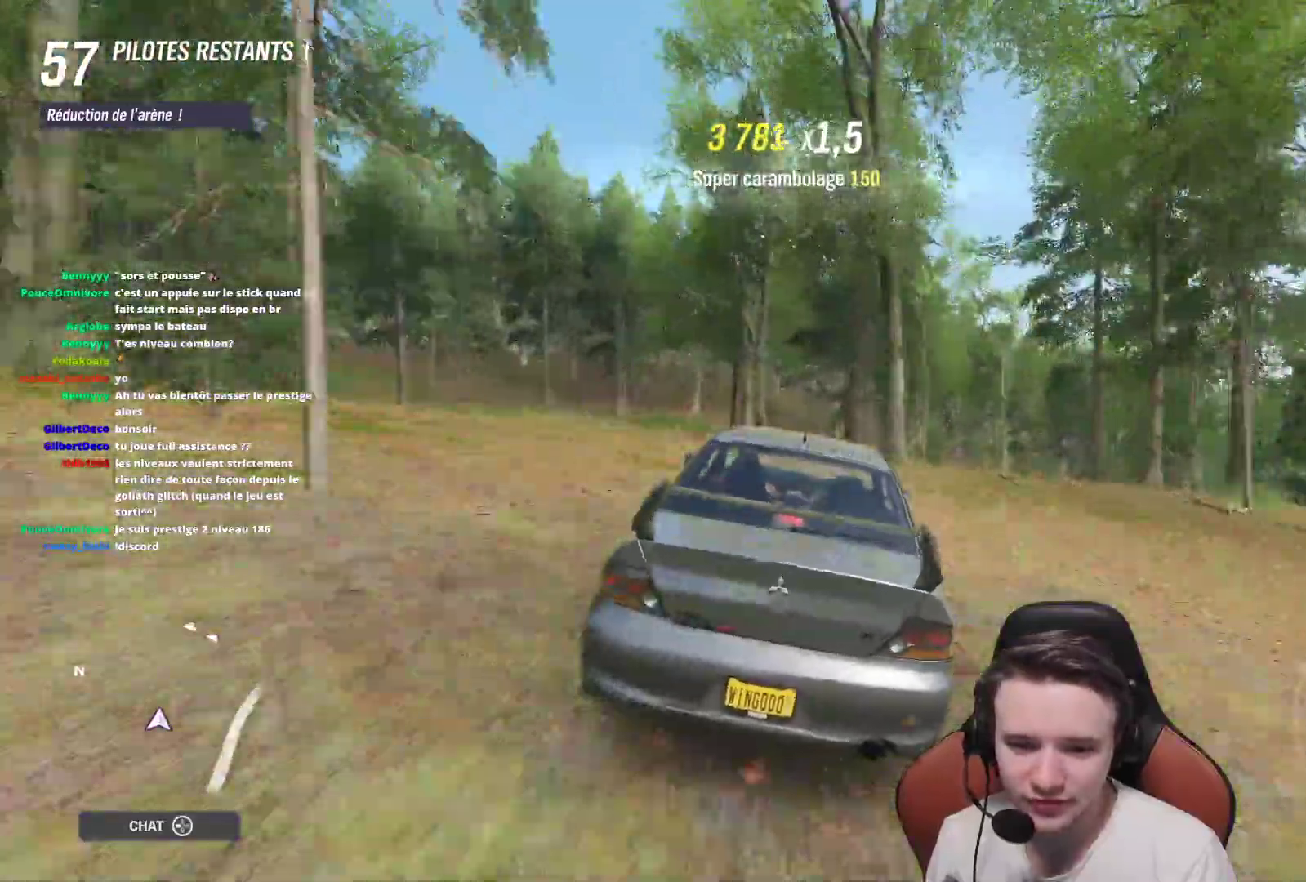
{"buttons": ["R2"], "left_stick": "center", "right_stick": "center", "events": [[17, "left_stick", "center"], [100, "left_stick", "left"], [217, "left_stick", "center"]]}